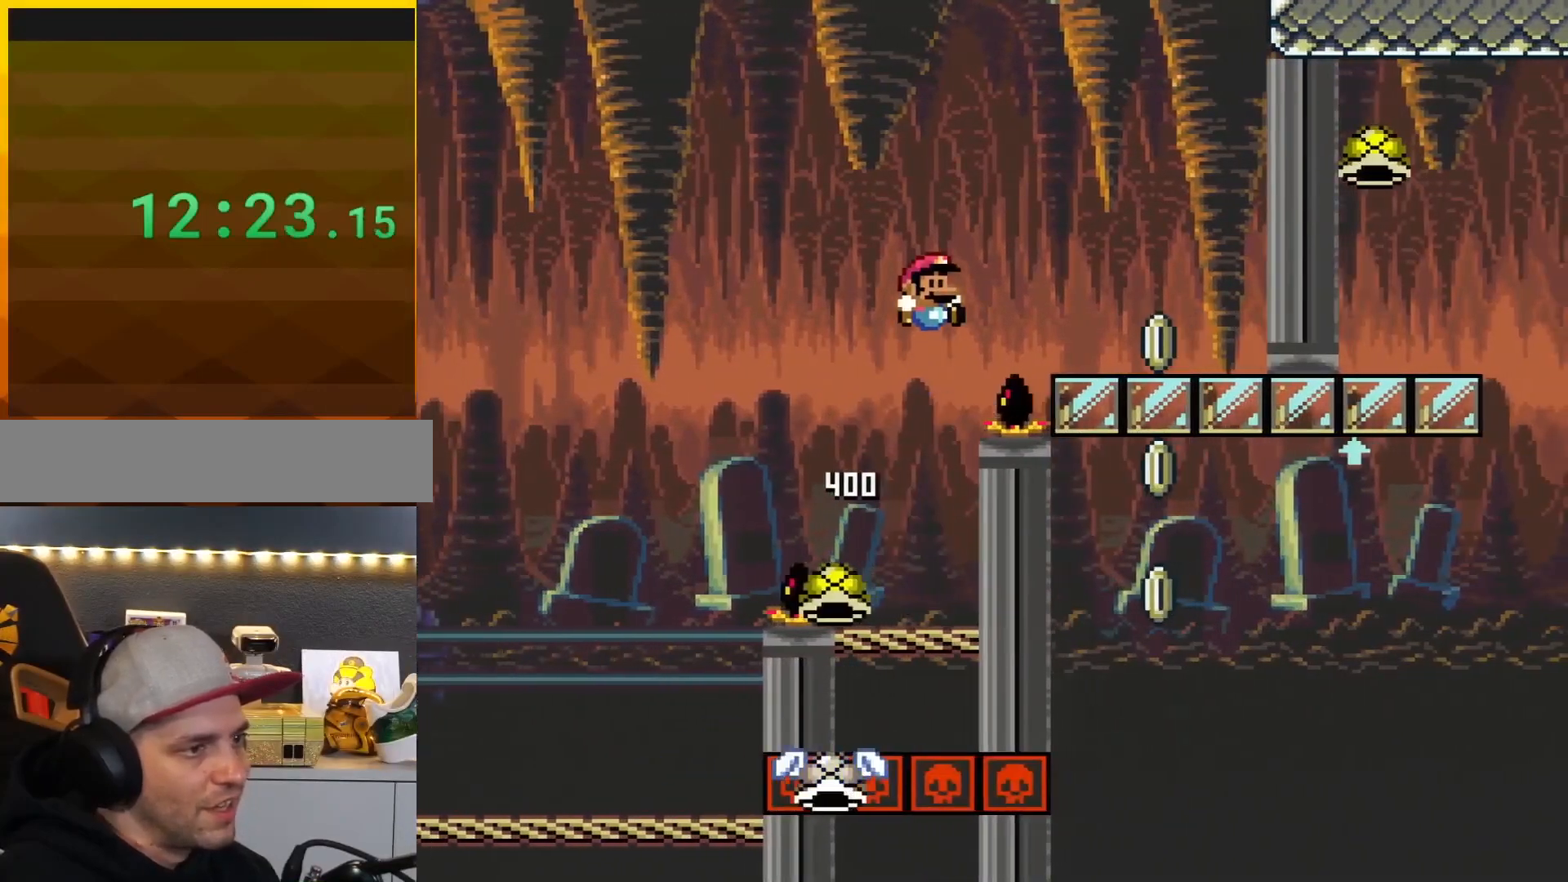
Gameplay with a controller (Nintendo layout); each line is a JSON object with the inputs held at the frame after it. "events" lists button and stick changes between this image and that frame as [ms after this image, input, new state], when the widget could be followed in between. Not read: L3 R3.
{"buttons": ["Y", "DPAD_LEFT"], "events": [[417, "B", "up"], [417, "DPAD_RIGHT", "up"], [451, "DPAD_LEFT", "down"]]}
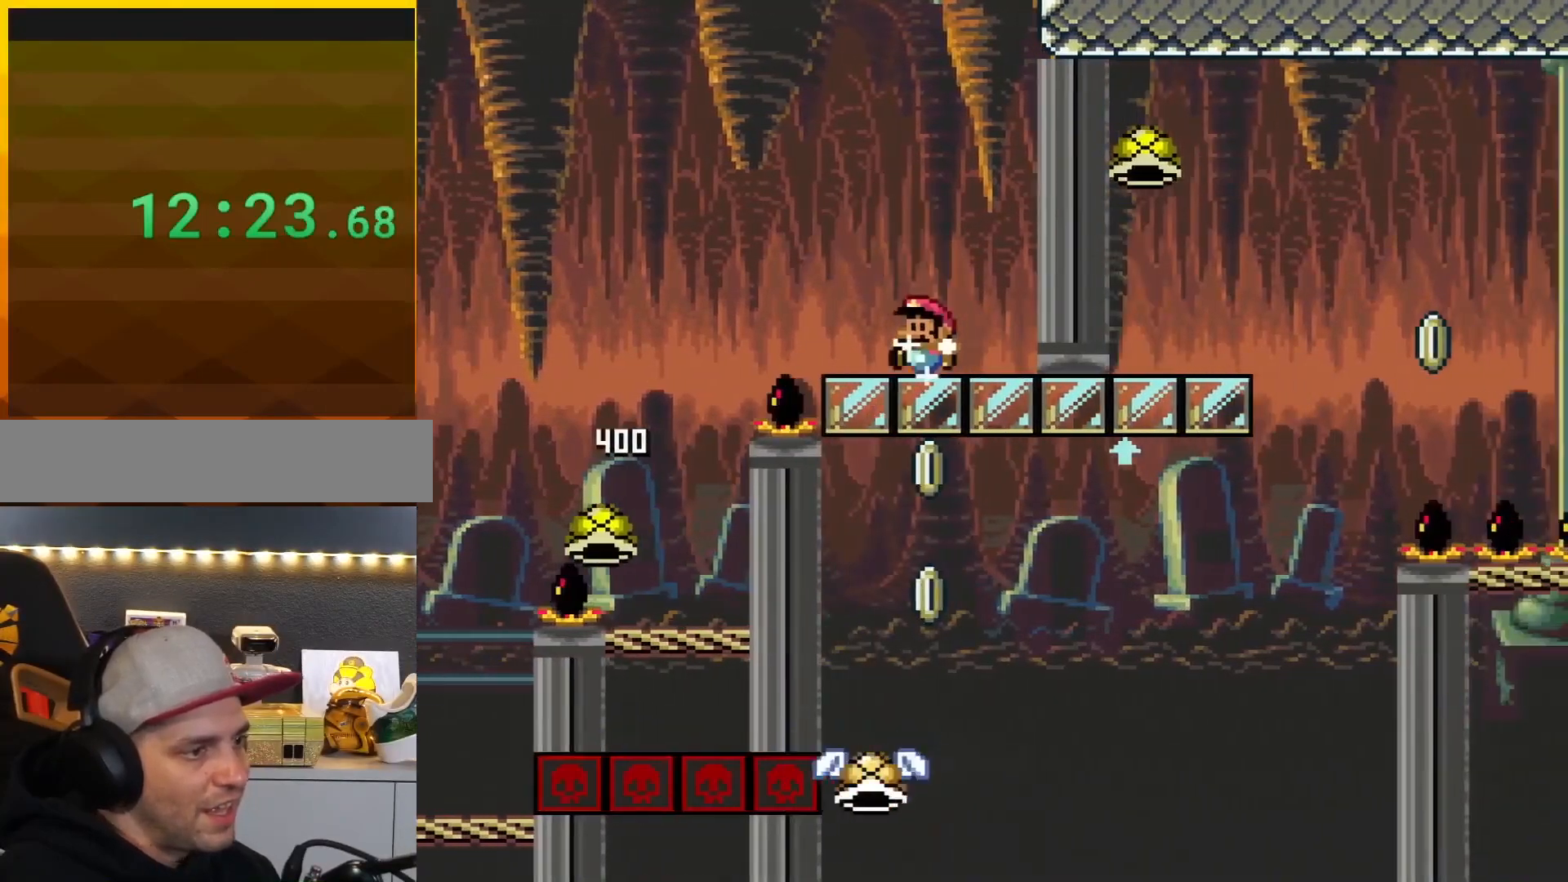
{"buttons": ["B", "Y", "DPAD_RIGHT"], "events": [[83, "DPAD_LEFT", "up"], [116, "DPAD_RIGHT", "down"], [267, "B", "down"]]}
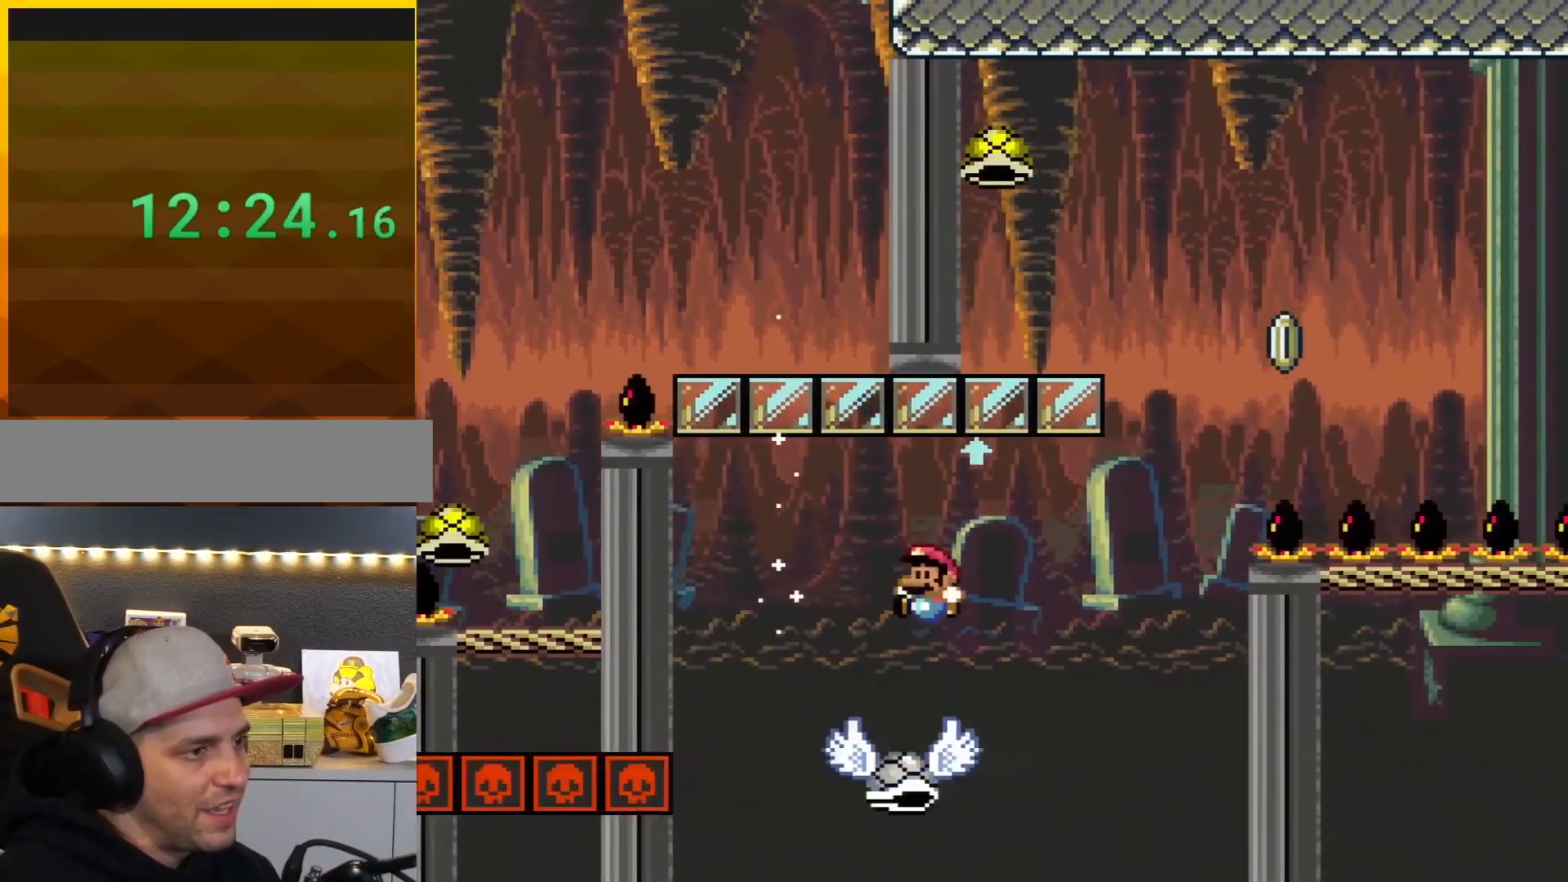
{"buttons": ["B", "Y", "DPAD_RIGHT"], "events": [[17, "DPAD_DOWN", "down"], [17, "DPAD_RIGHT", "up"], [50, "DPAD_DOWN", "up"], [50, "DPAD_LEFT", "down"], [117, "DPAD_DOWN", "down"], [117, "DPAD_LEFT", "up"], [117, "DPAD_RIGHT", "down"], [167, "DPAD_DOWN", "up"]]}
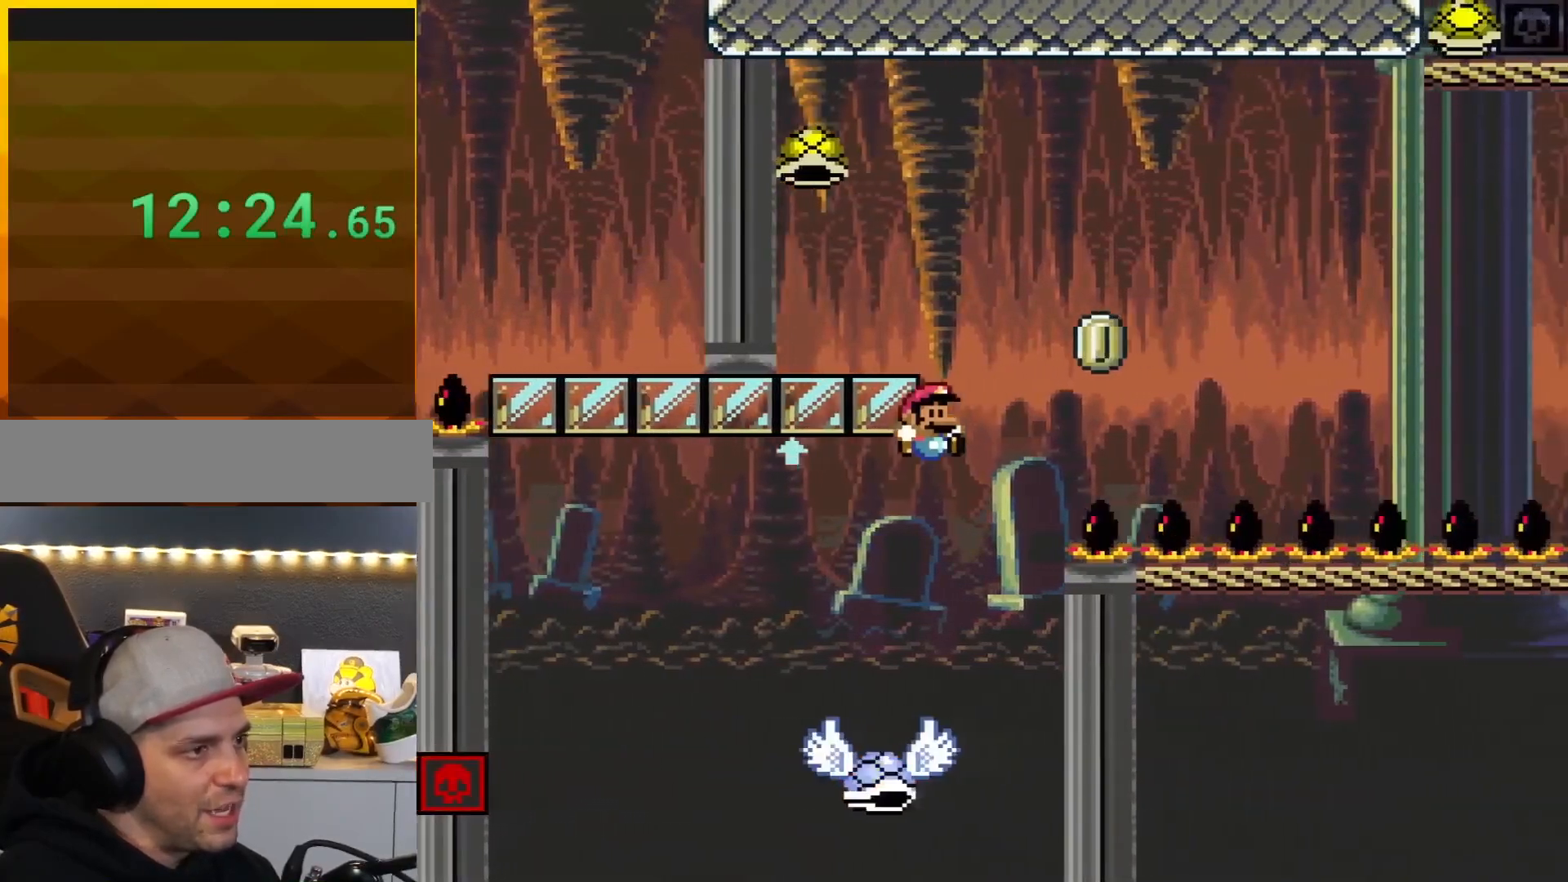
{"buttons": ["B", "Y", "DPAD_LEFT"], "events": [[83, "DPAD_LEFT", "down"], [83, "DPAD_RIGHT", "up"]]}
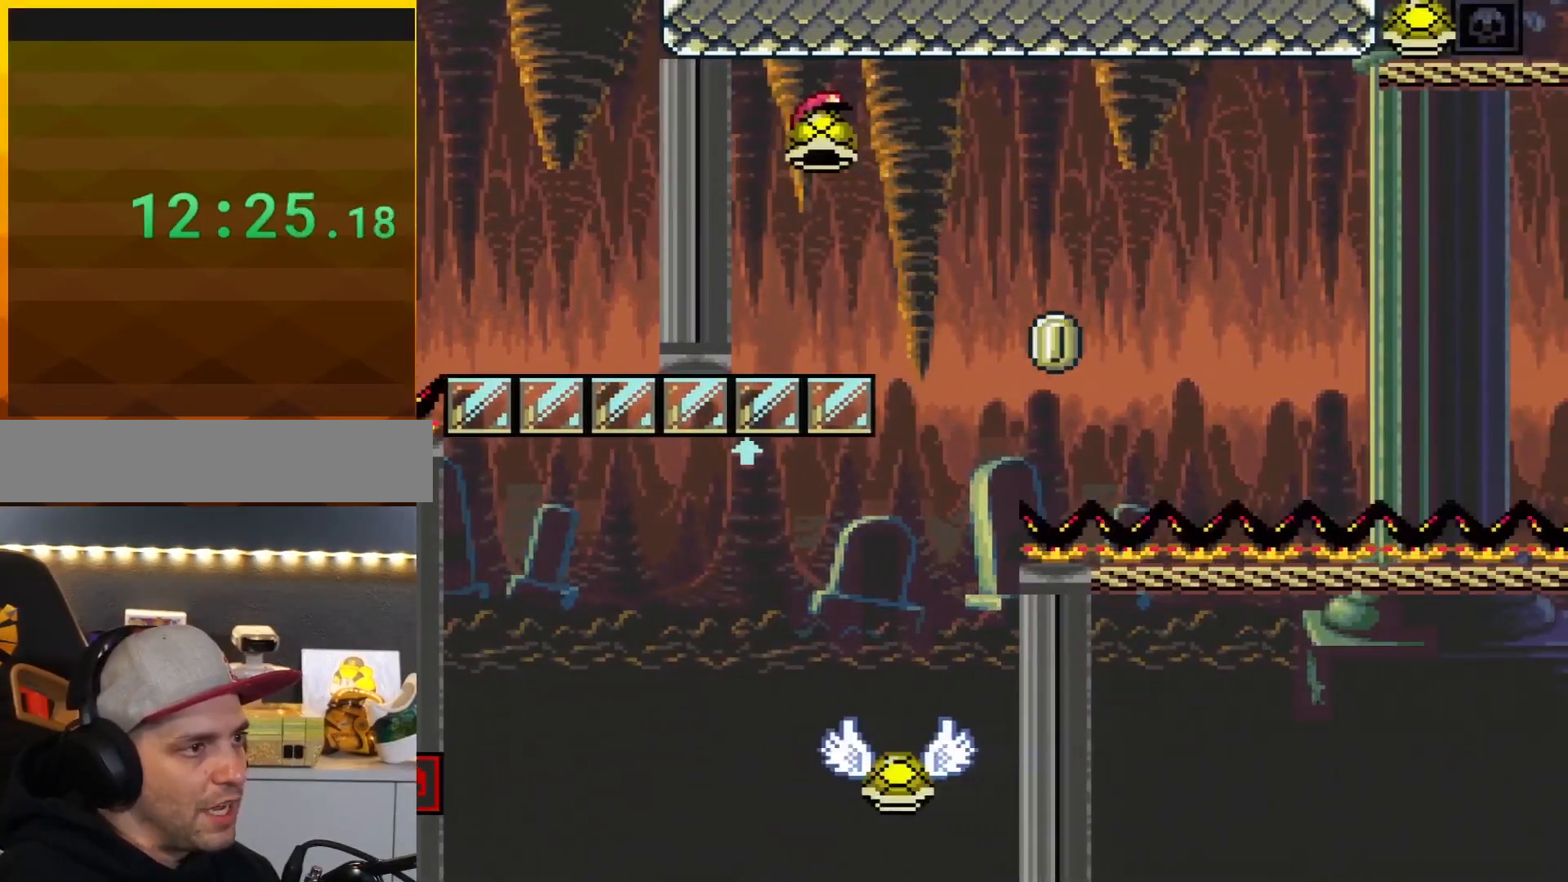
{"buttons": ["B", "Y", "DPAD_LEFT"], "events": [[17, "DPAD_LEFT", "up"], [50, "DPAD_RIGHT", "down"], [267, "Y", "up"], [367, "Y", "down"], [417, "DPAD_LEFT", "down"], [417, "DPAD_RIGHT", "up"]]}
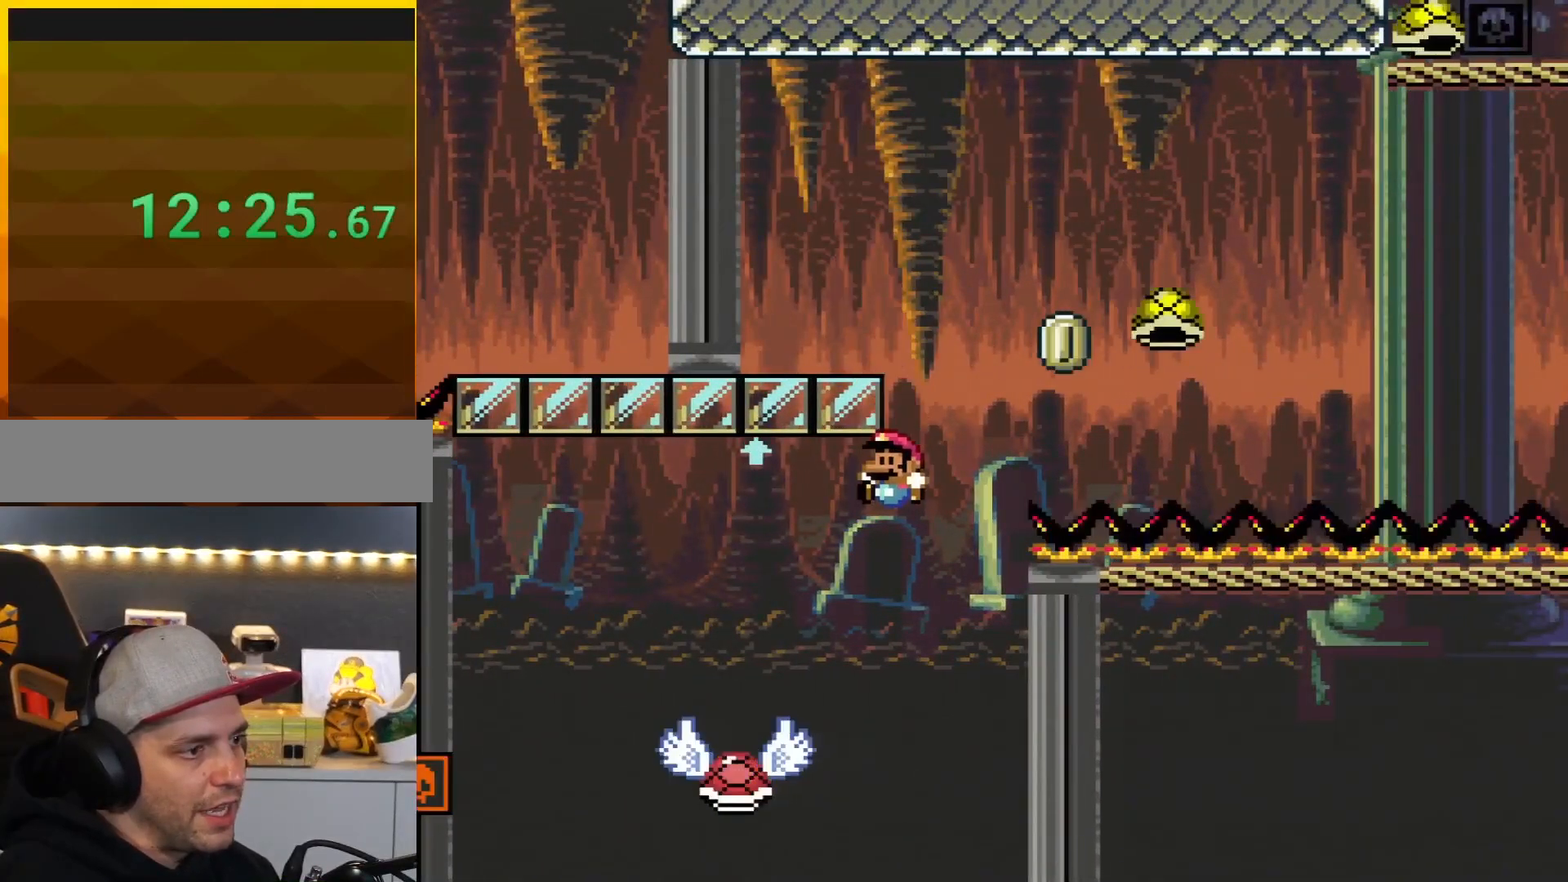
{"buttons": ["B", "Y", "DPAD_RIGHT"], "events": [[183, "DPAD_LEFT", "up"], [183, "DPAD_RIGHT", "down"]]}
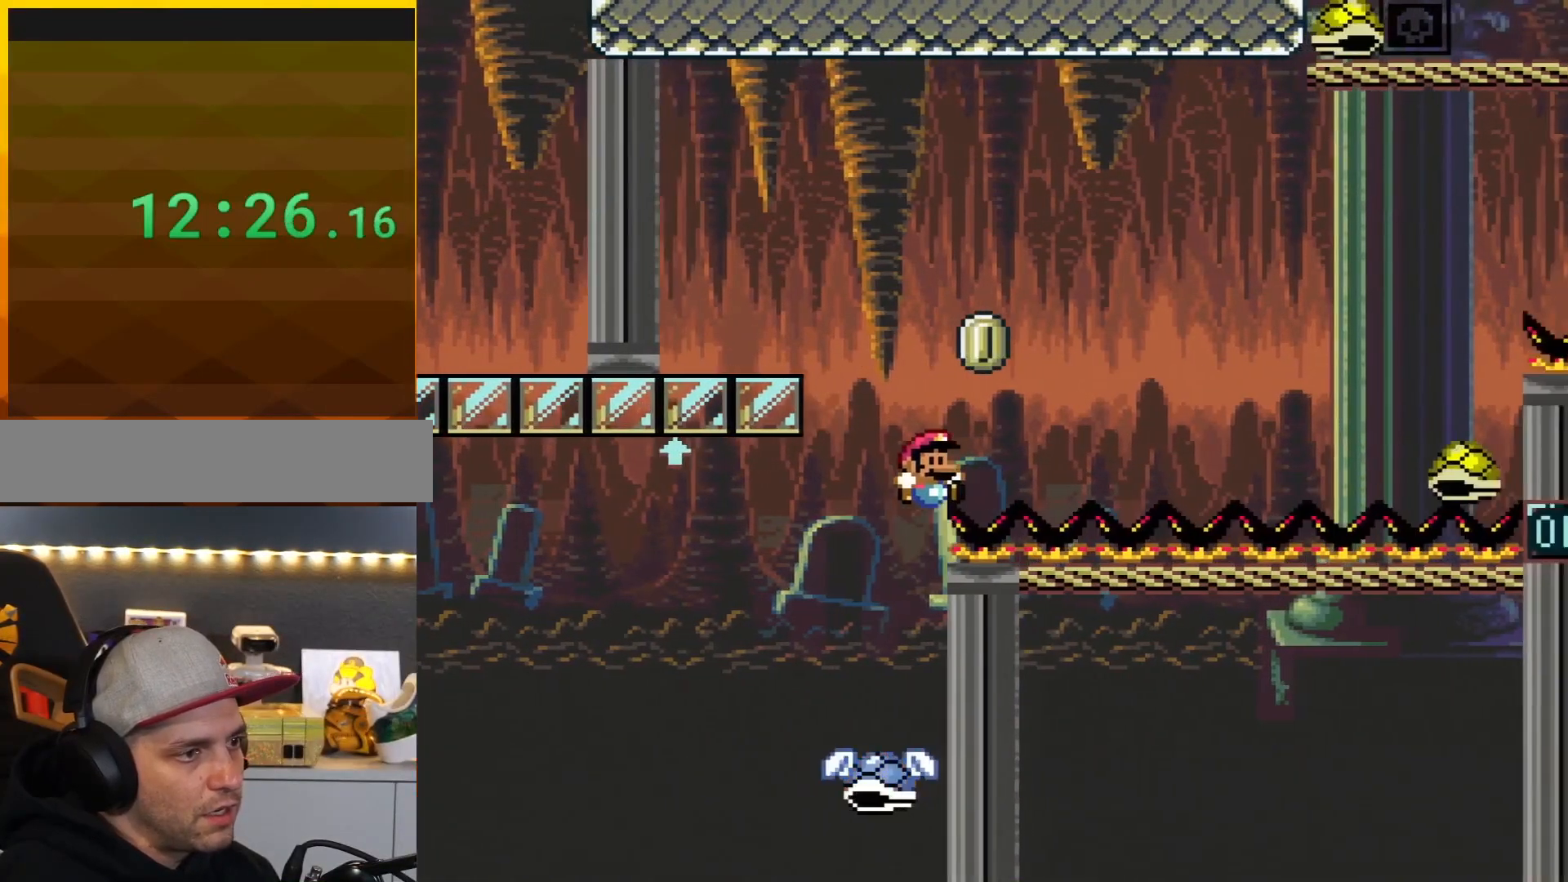
{"buttons": ["B", "Y", "DPAD_RIGHT"], "events": [[334, "B", "up"], [384, "B", "down"]]}
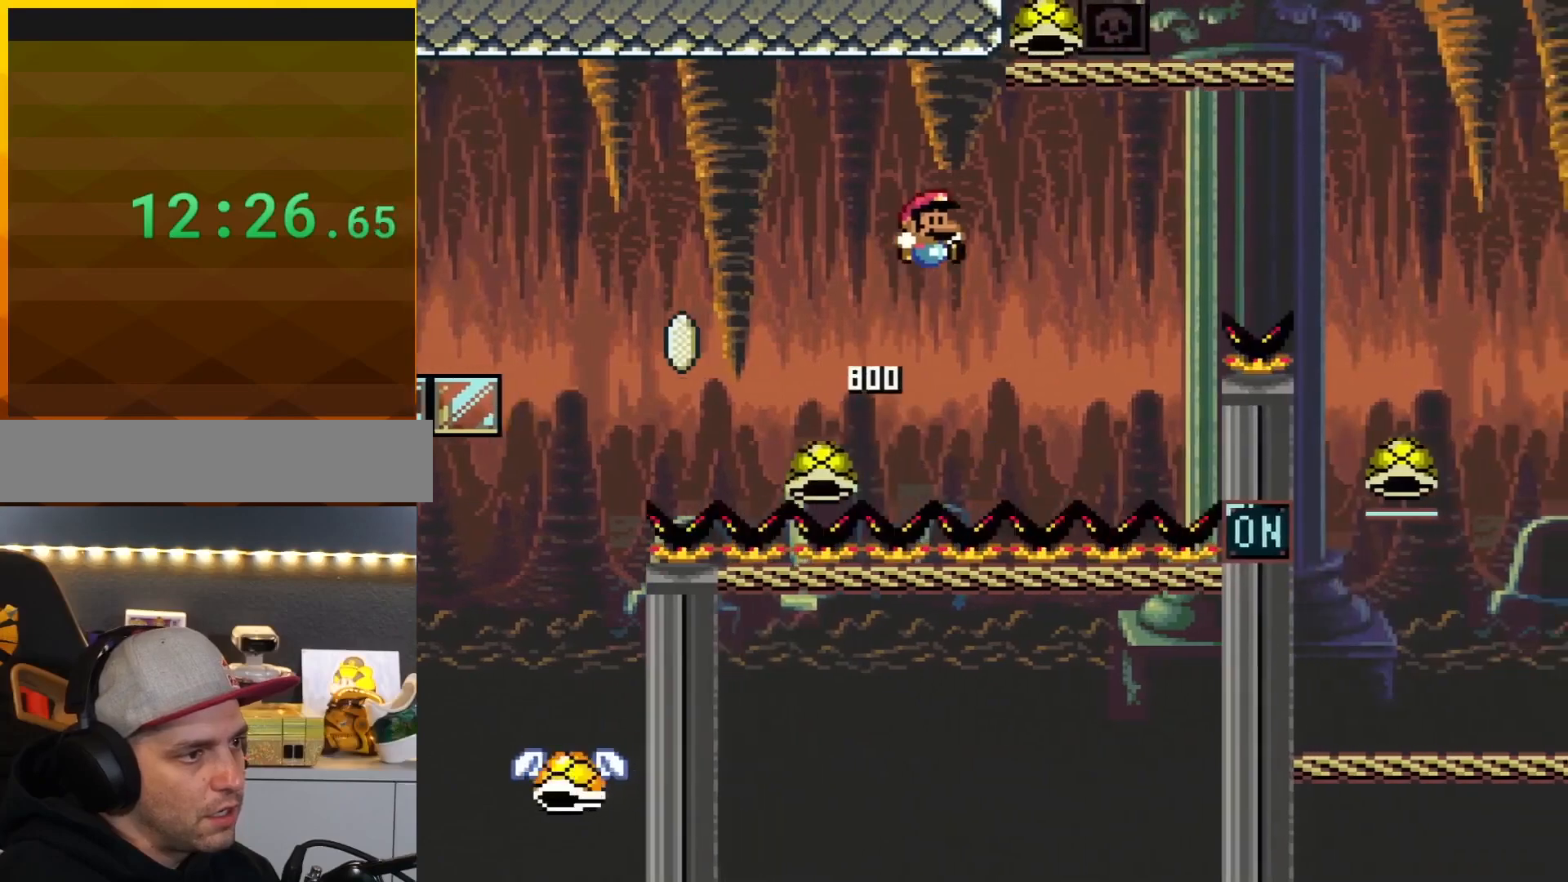
{"buttons": ["B", "Y", "DPAD_RIGHT"], "events": []}
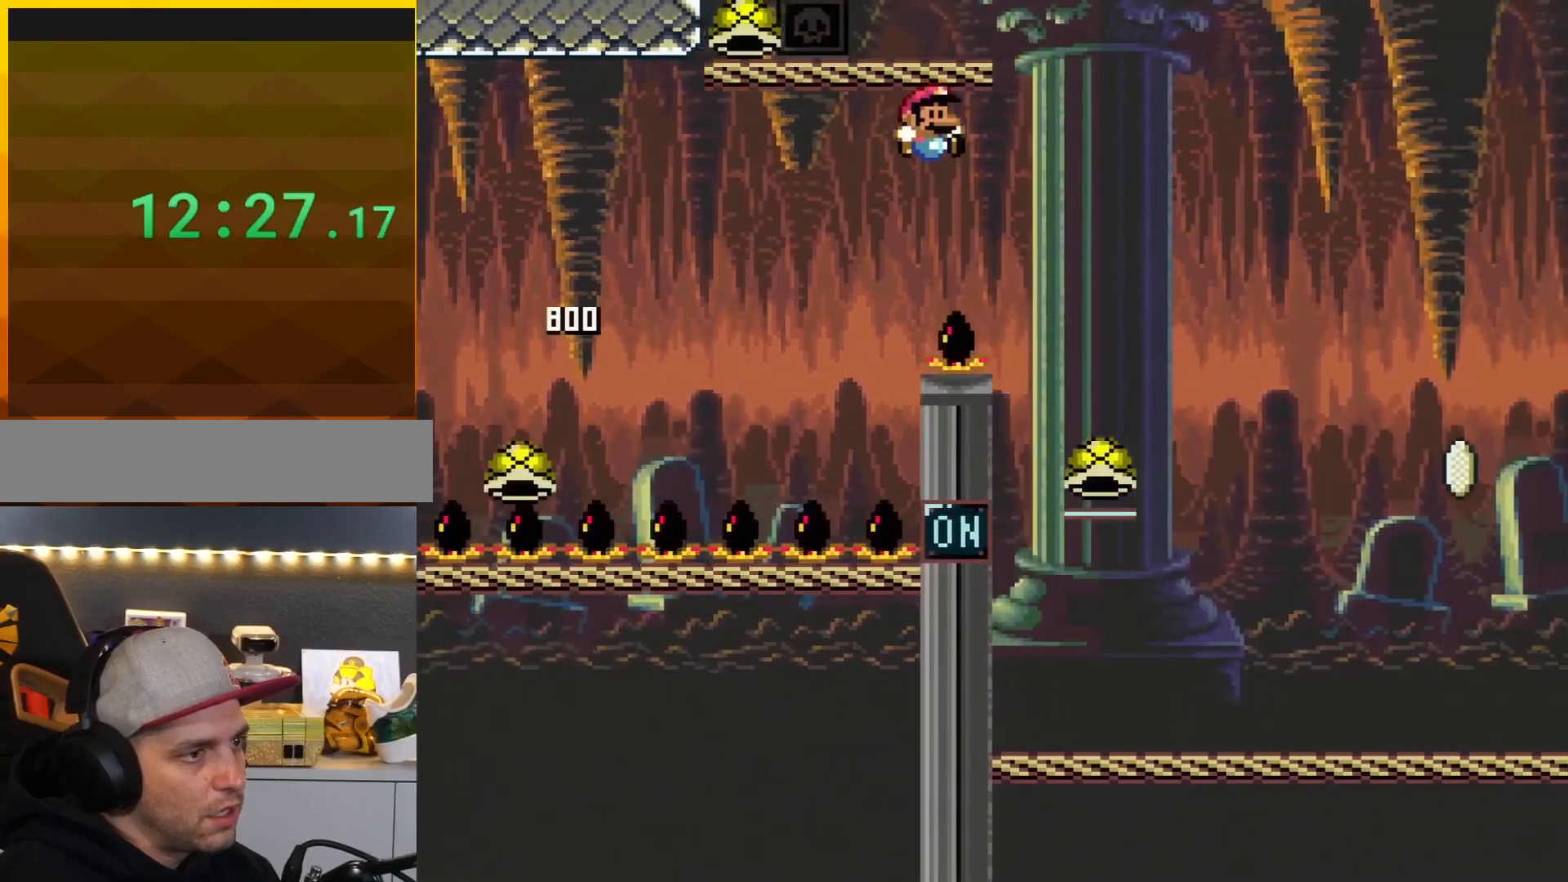
{"buttons": ["B", "DPAD_LEFT"], "events": [[334, "Y", "up"], [367, "DPAD_LEFT", "down"], [367, "DPAD_RIGHT", "up"]]}
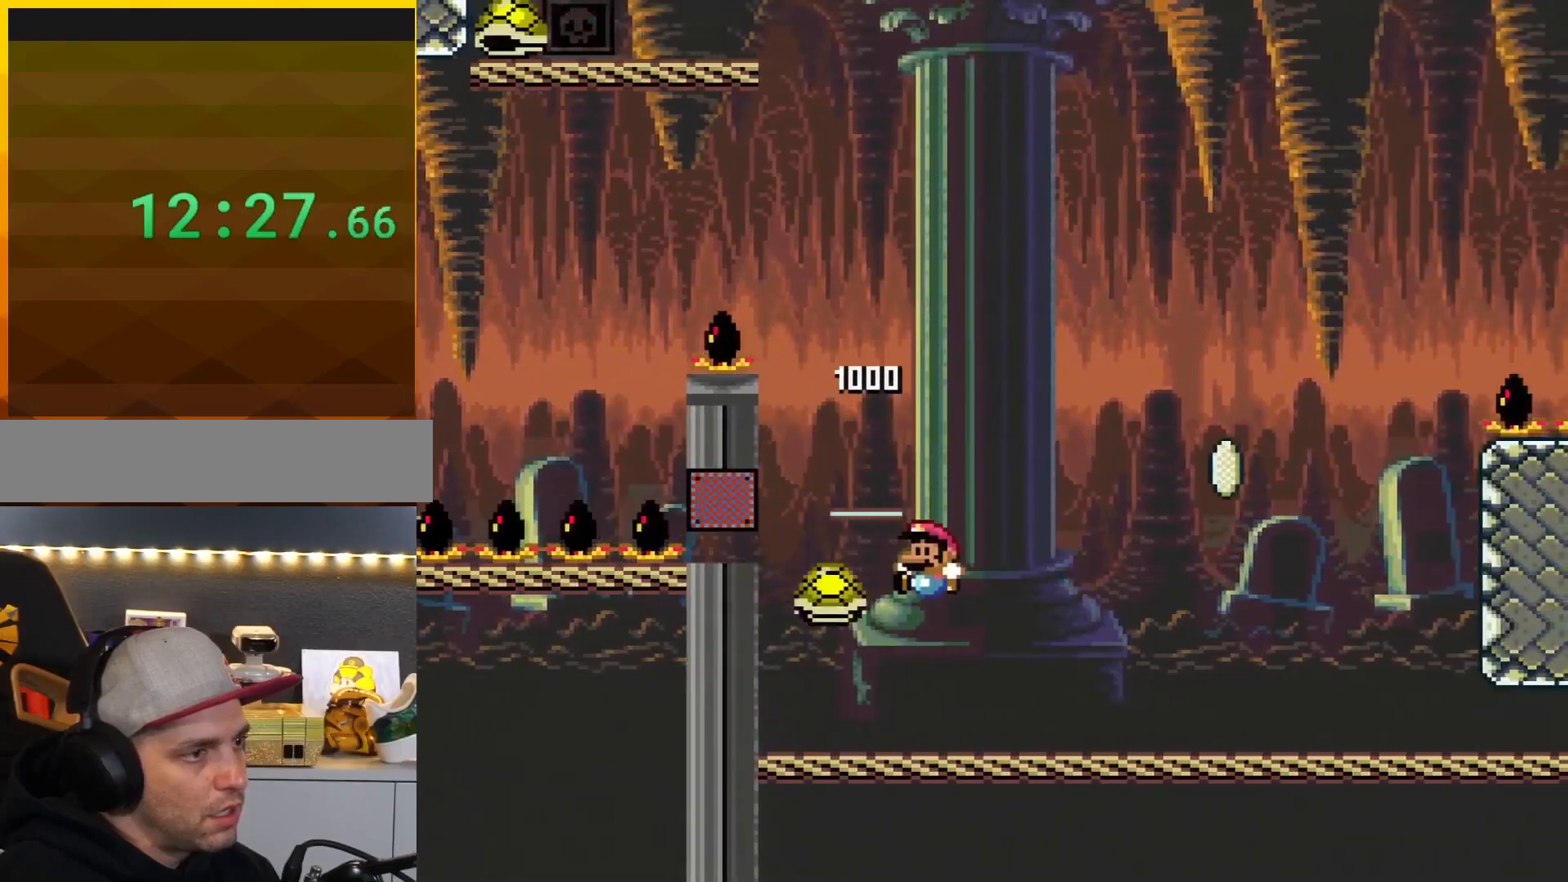
{"buttons": ["B", "Y", "DPAD_RIGHT"], "events": [[83, "DPAD_LEFT", "up"], [116, "DPAD_RIGHT", "down"], [150, "Y", "down"]]}
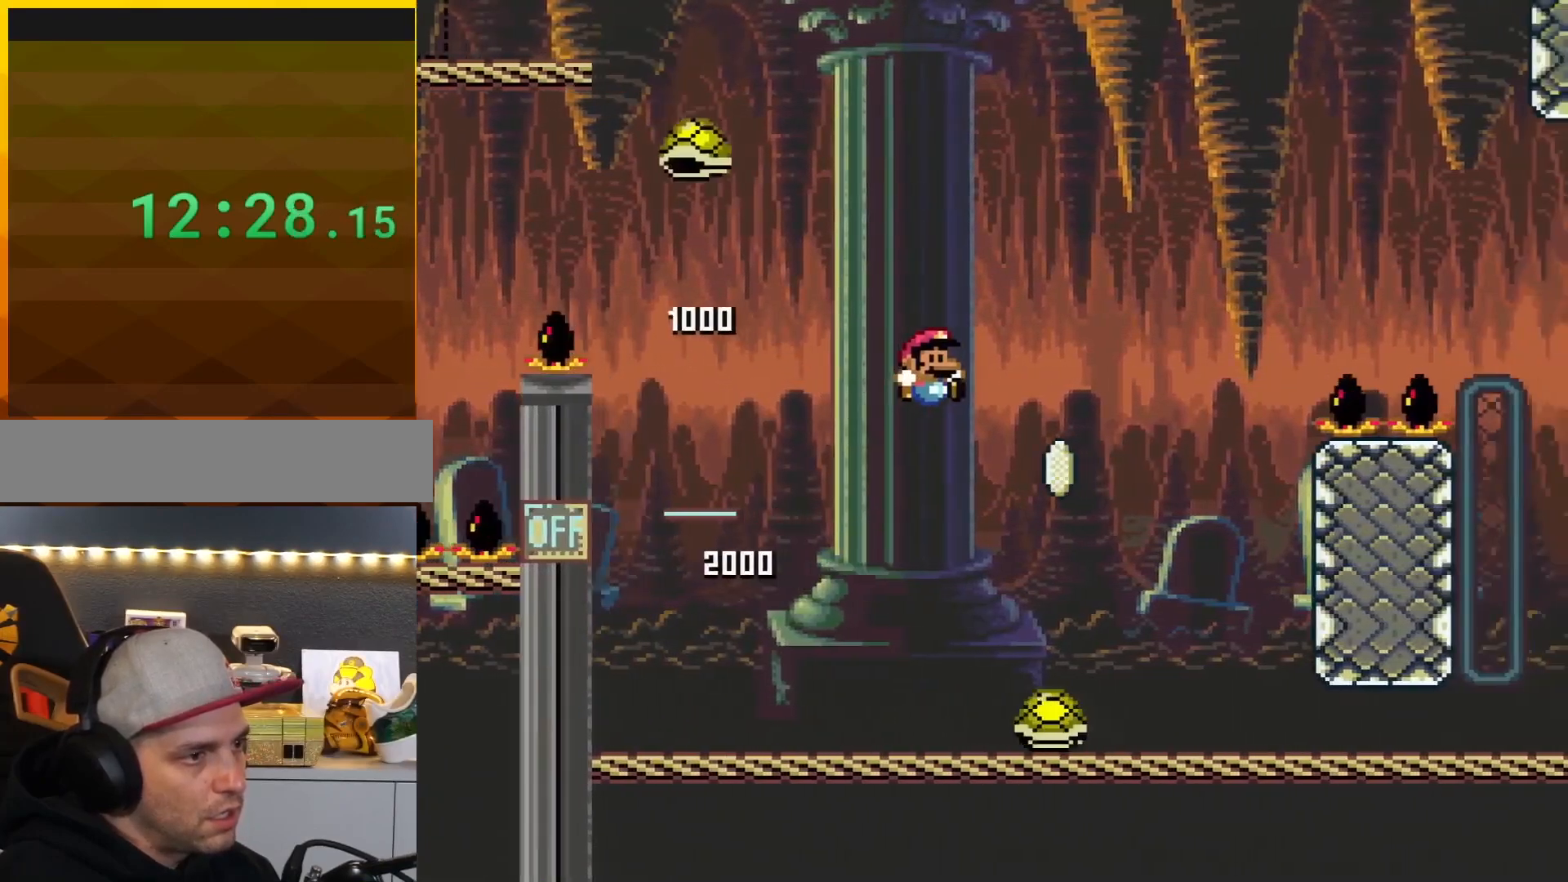
{"buttons": ["Y", "DPAD_RIGHT"], "events": [[334, "DPAD_LEFT", "down"], [334, "DPAD_RIGHT", "up"], [451, "B", "up"], [451, "DPAD_LEFT", "up"], [451, "DPAD_RIGHT", "down"]]}
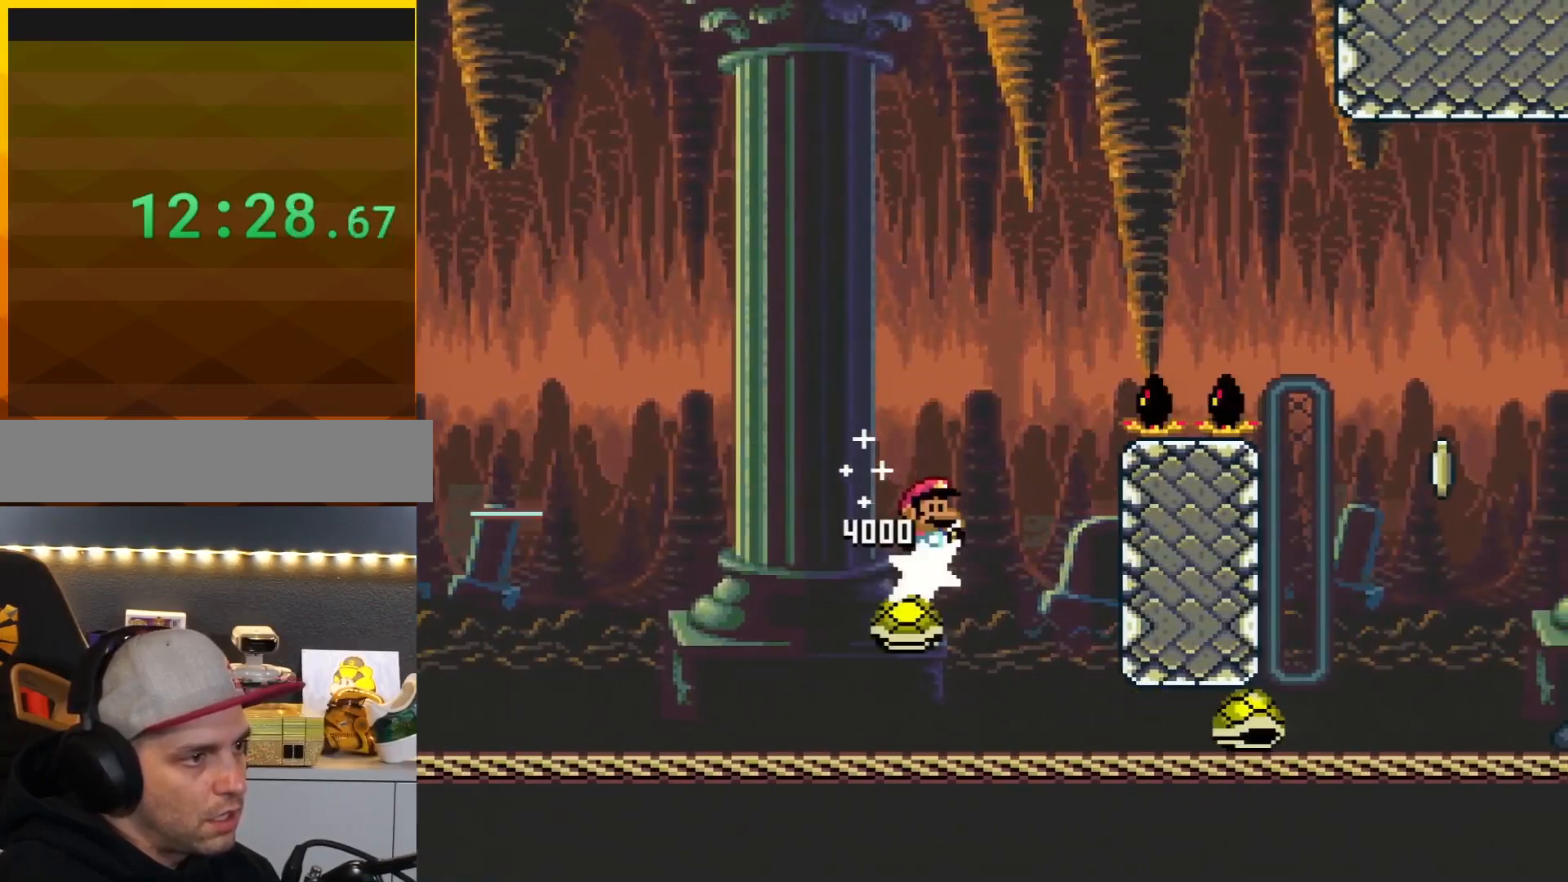
{"buttons": ["B", "Y", "DPAD_RIGHT"], "events": [[50, "B", "down"]]}
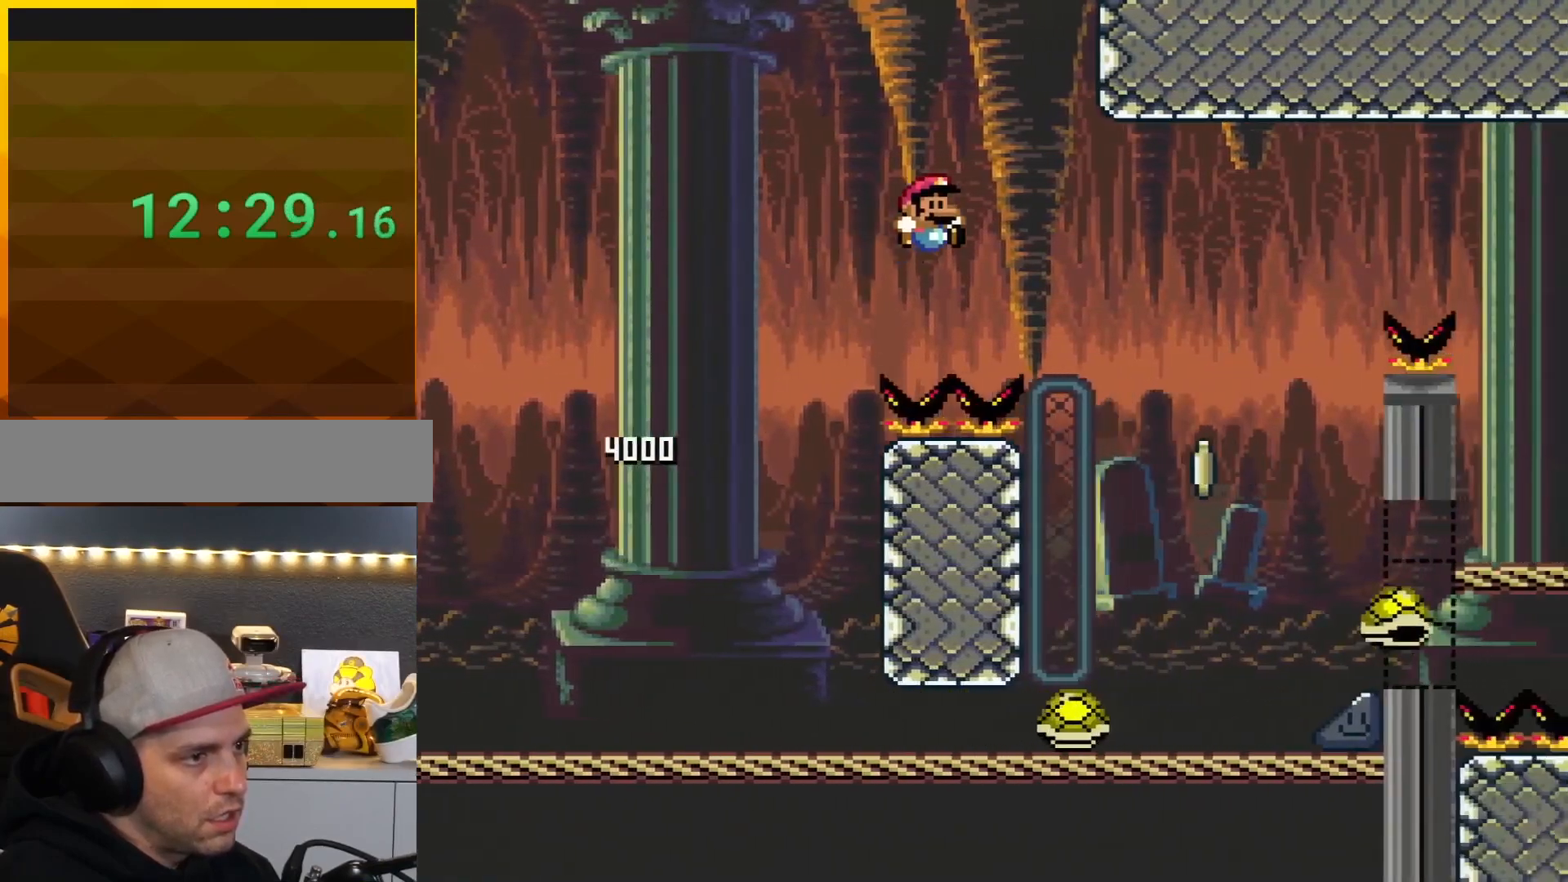
{"buttons": ["B", "Y", "DPAD_RIGHT"], "events": []}
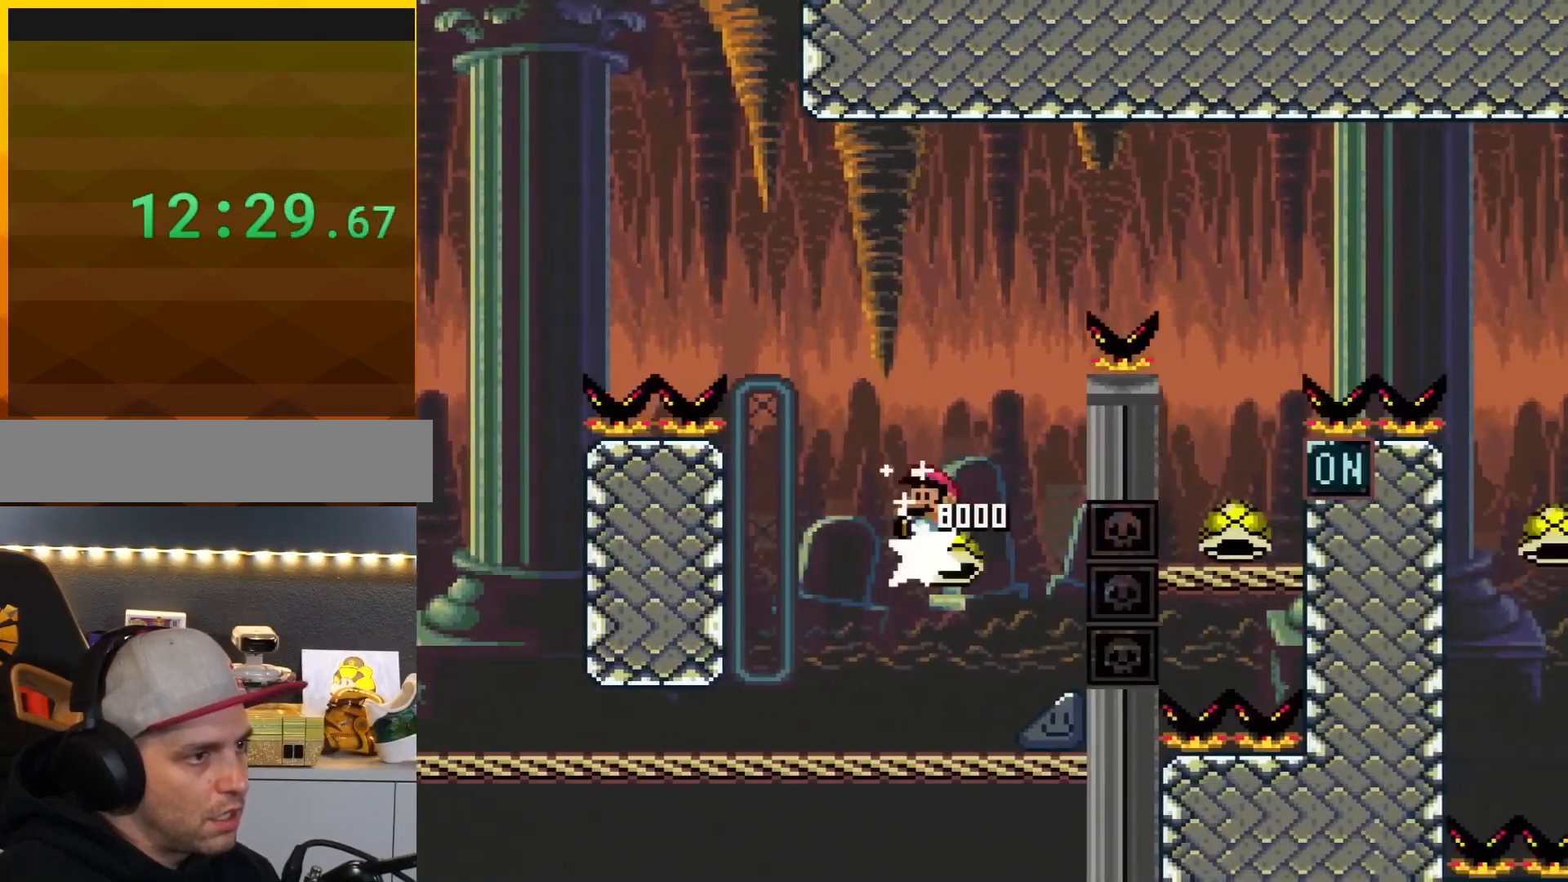
{"buttons": ["B", "Y", "DPAD_RIGHT"], "events": [[16, "DPAD_DOWN", "down"], [16, "DPAD_RIGHT", "up"], [50, "DPAD_DOWN", "up"], [50, "DPAD_LEFT", "down"], [217, "DPAD_LEFT", "up"], [217, "DPAD_RIGHT", "down"]]}
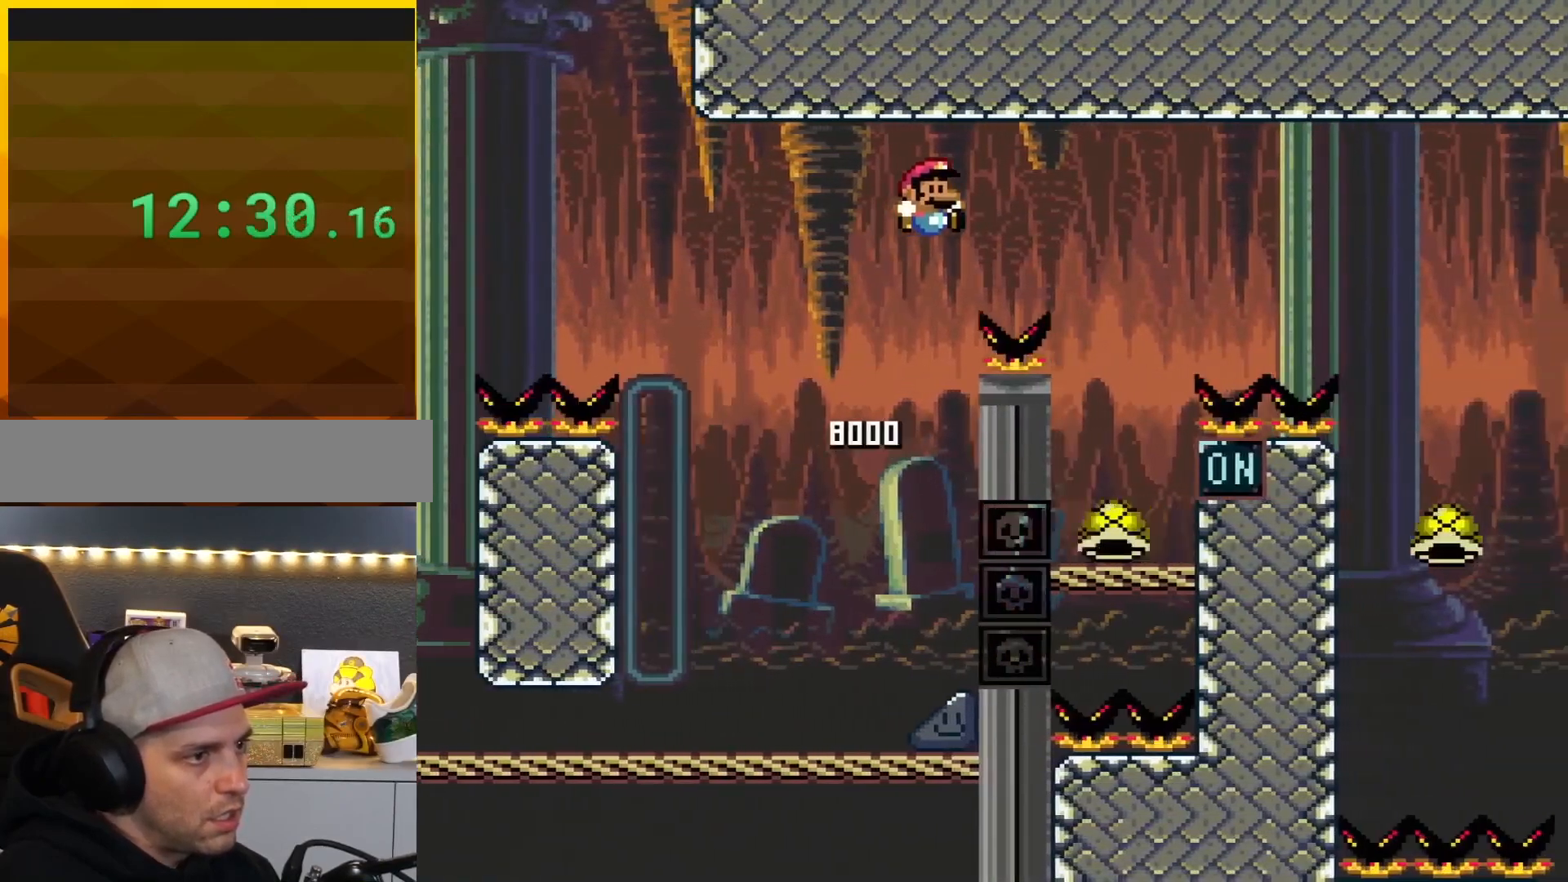
{"buttons": ["B", "Y", "DPAD_LEFT"], "events": [[367, "DPAD_LEFT", "down"], [367, "DPAD_RIGHT", "up"]]}
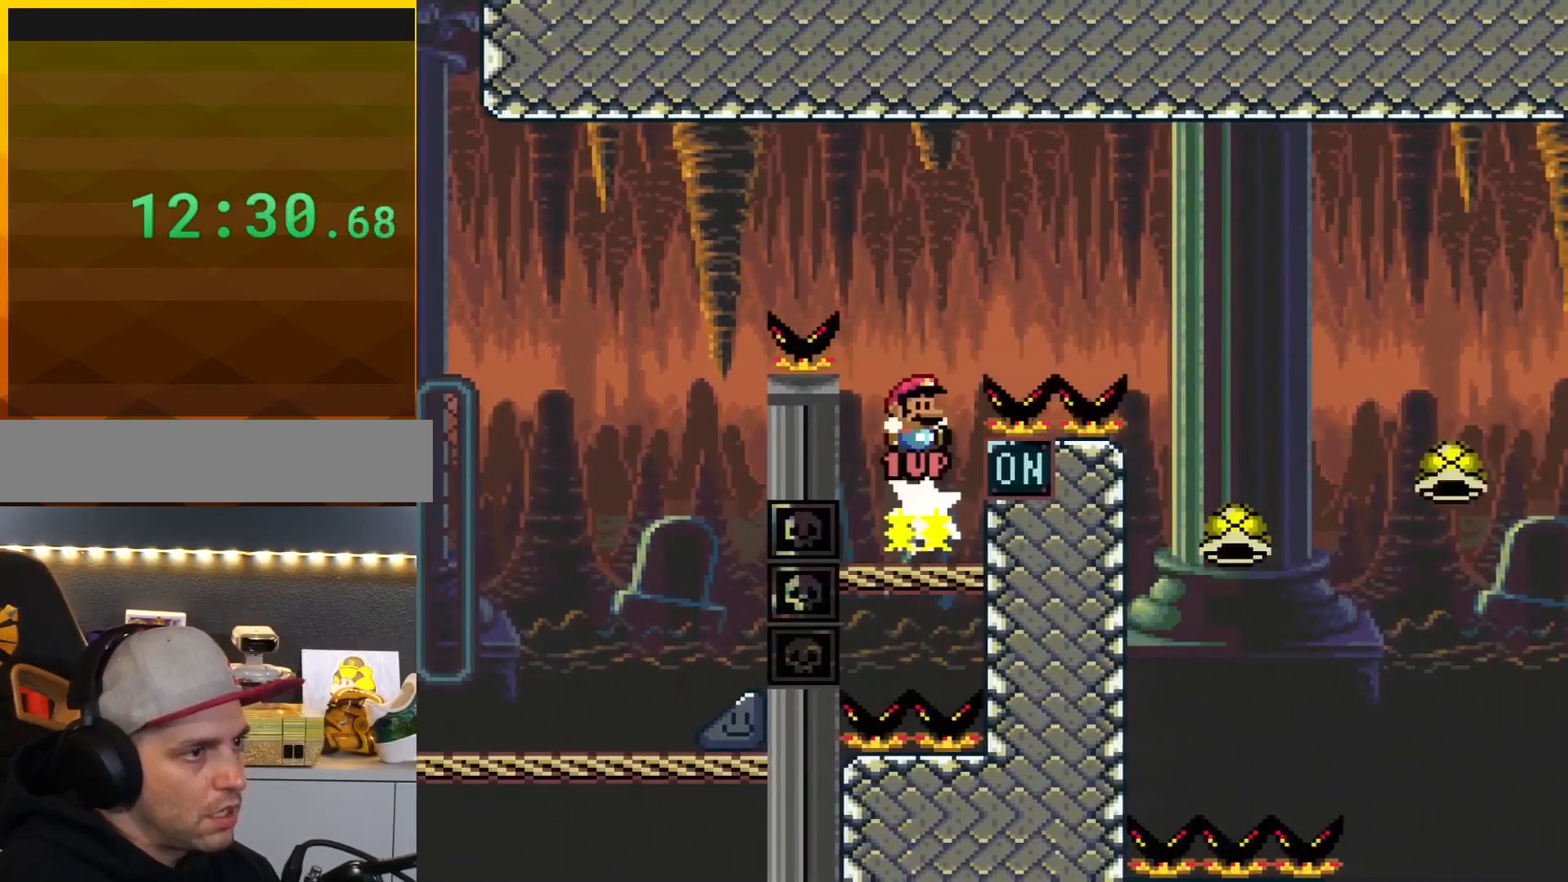
{"buttons": ["B", "Y", "DPAD_RIGHT"], "events": [[50, "DPAD_LEFT", "up"], [50, "DPAD_RIGHT", "down"]]}
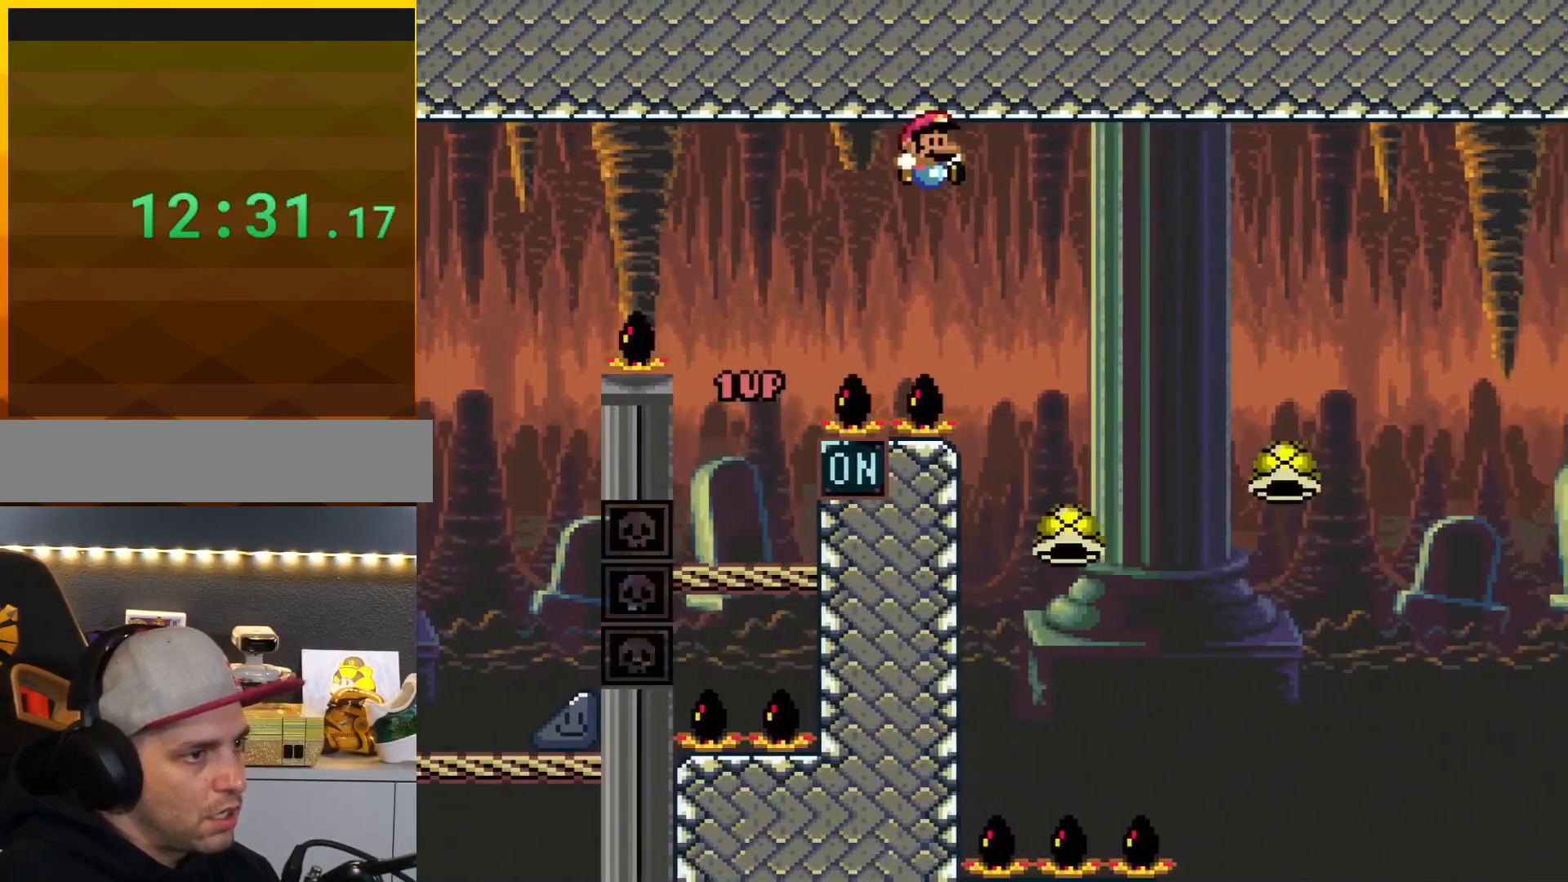
{"buttons": ["B", "DPAD_LEFT"], "events": [[200, "Y", "up"], [234, "DPAD_LEFT", "down"], [234, "DPAD_RIGHT", "up"]]}
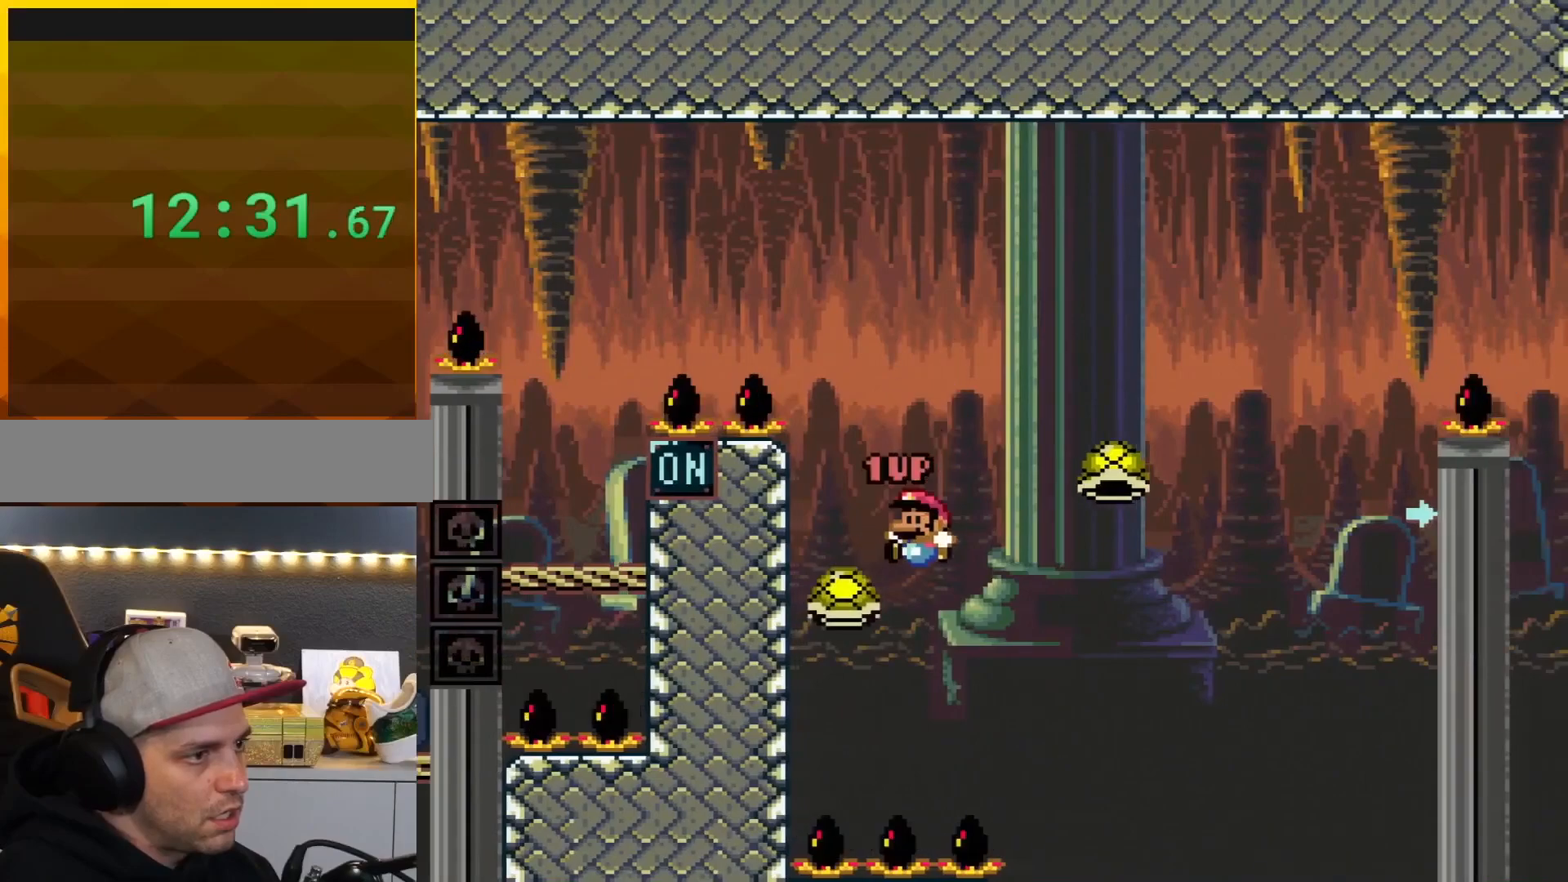
{"buttons": ["B", "Y"], "events": [[16, "DPAD_LEFT", "up"], [150, "DPAD_RIGHT", "down"], [233, "DPAD_RIGHT", "up"], [233, "Y", "down"], [267, "DPAD_RIGHT", "down"], [383, "DPAD_RIGHT", "up"]]}
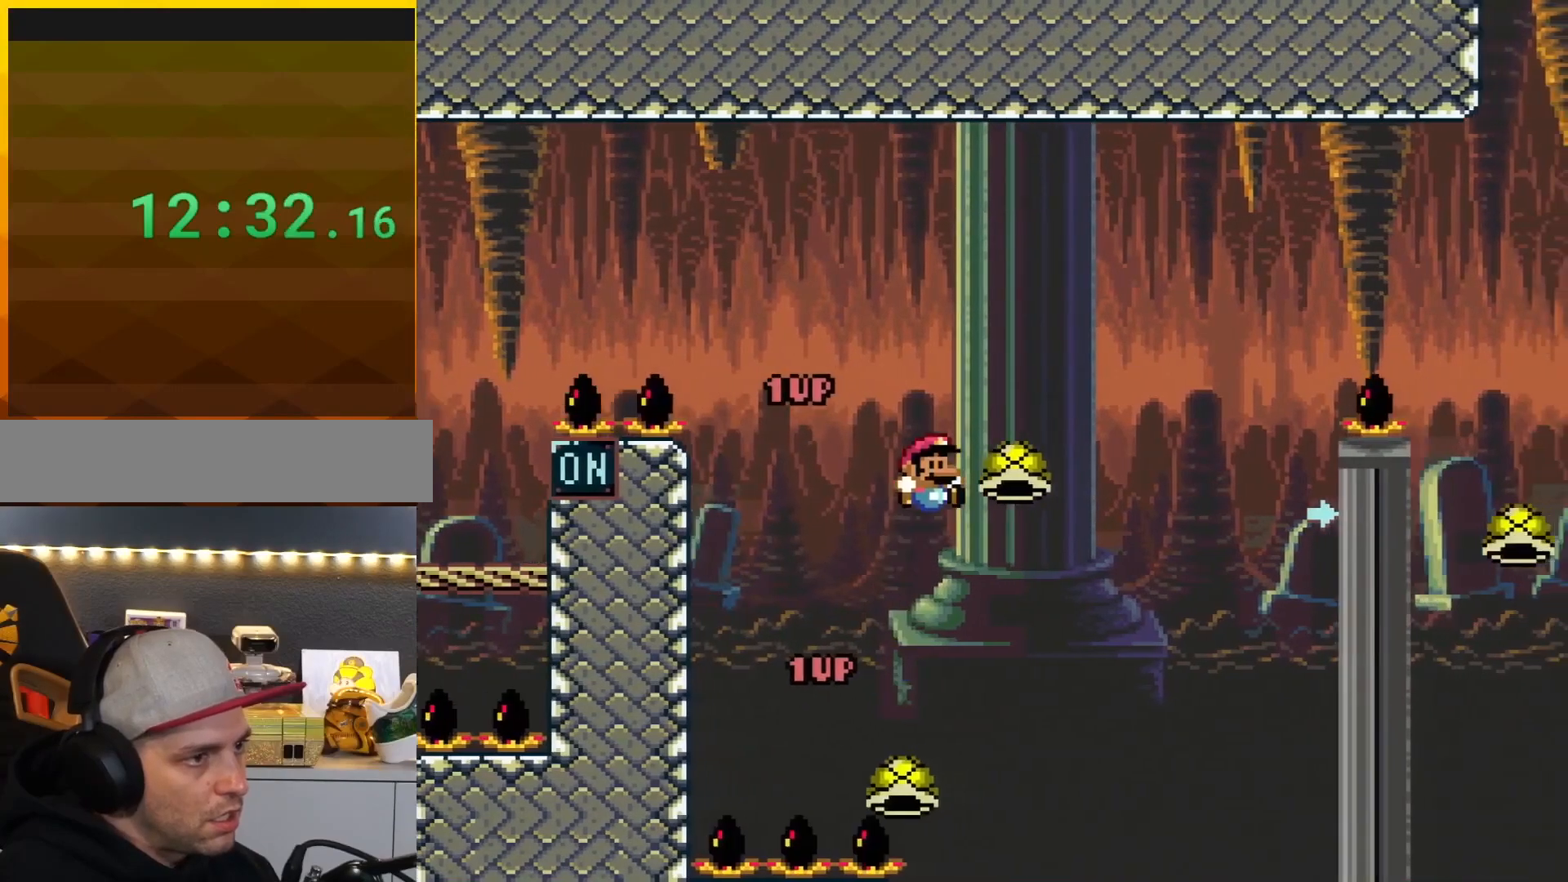
{"buttons": ["B", "Y"], "events": [[17, "DPAD_RIGHT", "down"], [150, "DPAD_RIGHT", "up"], [267, "Y", "up"], [451, "Y", "down"]]}
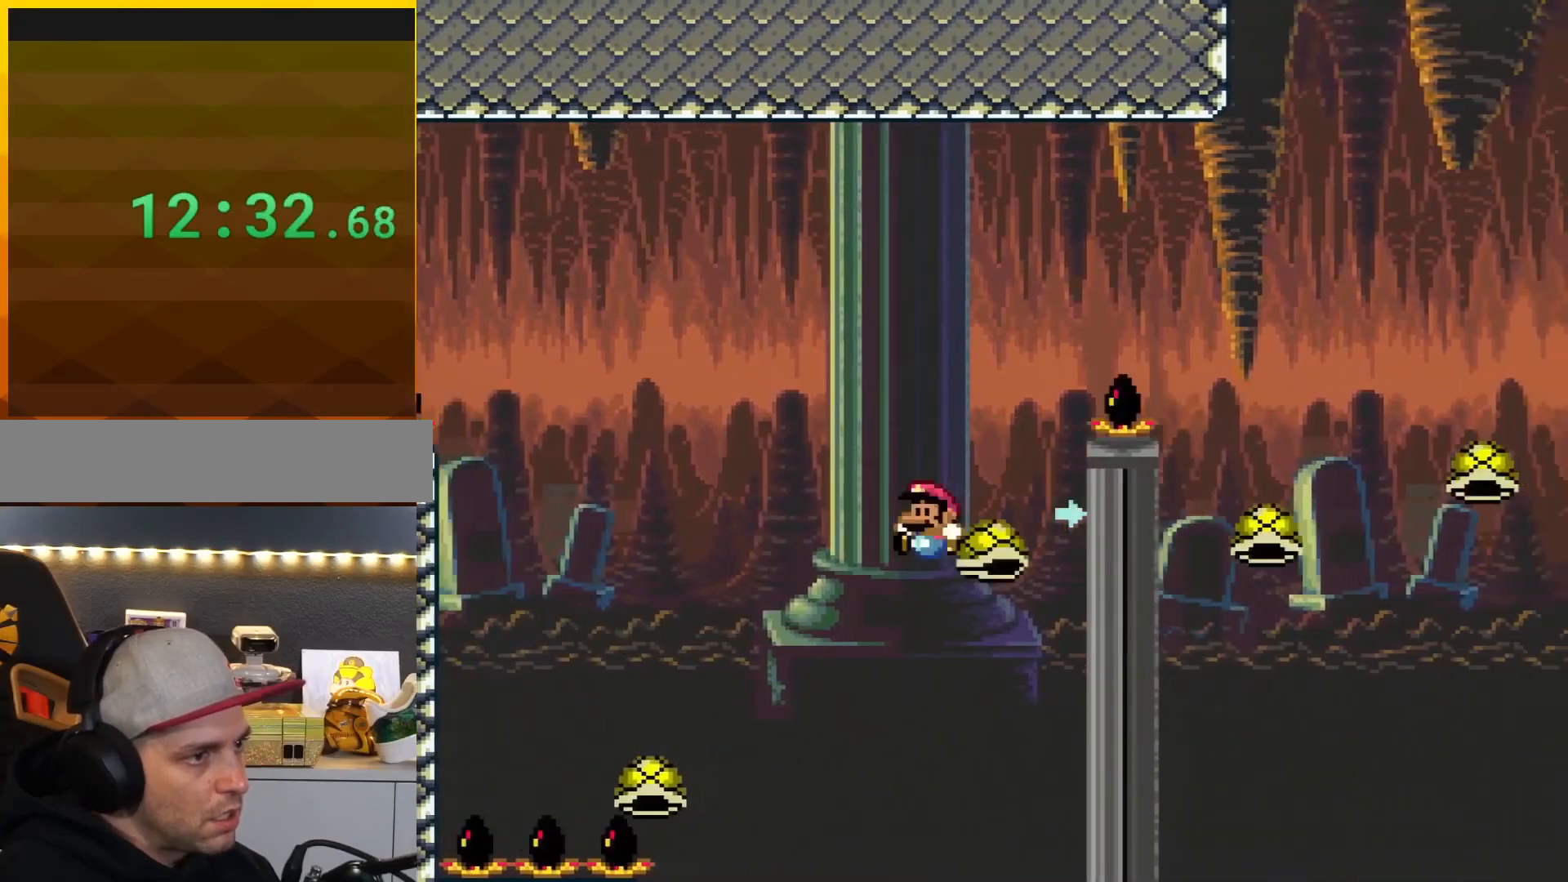
{"buttons": ["B", "Y", "DPAD_RIGHT"], "events": [[83, "DPAD_LEFT", "down"], [150, "DPAD_LEFT", "up"], [150, "DPAD_RIGHT", "down"]]}
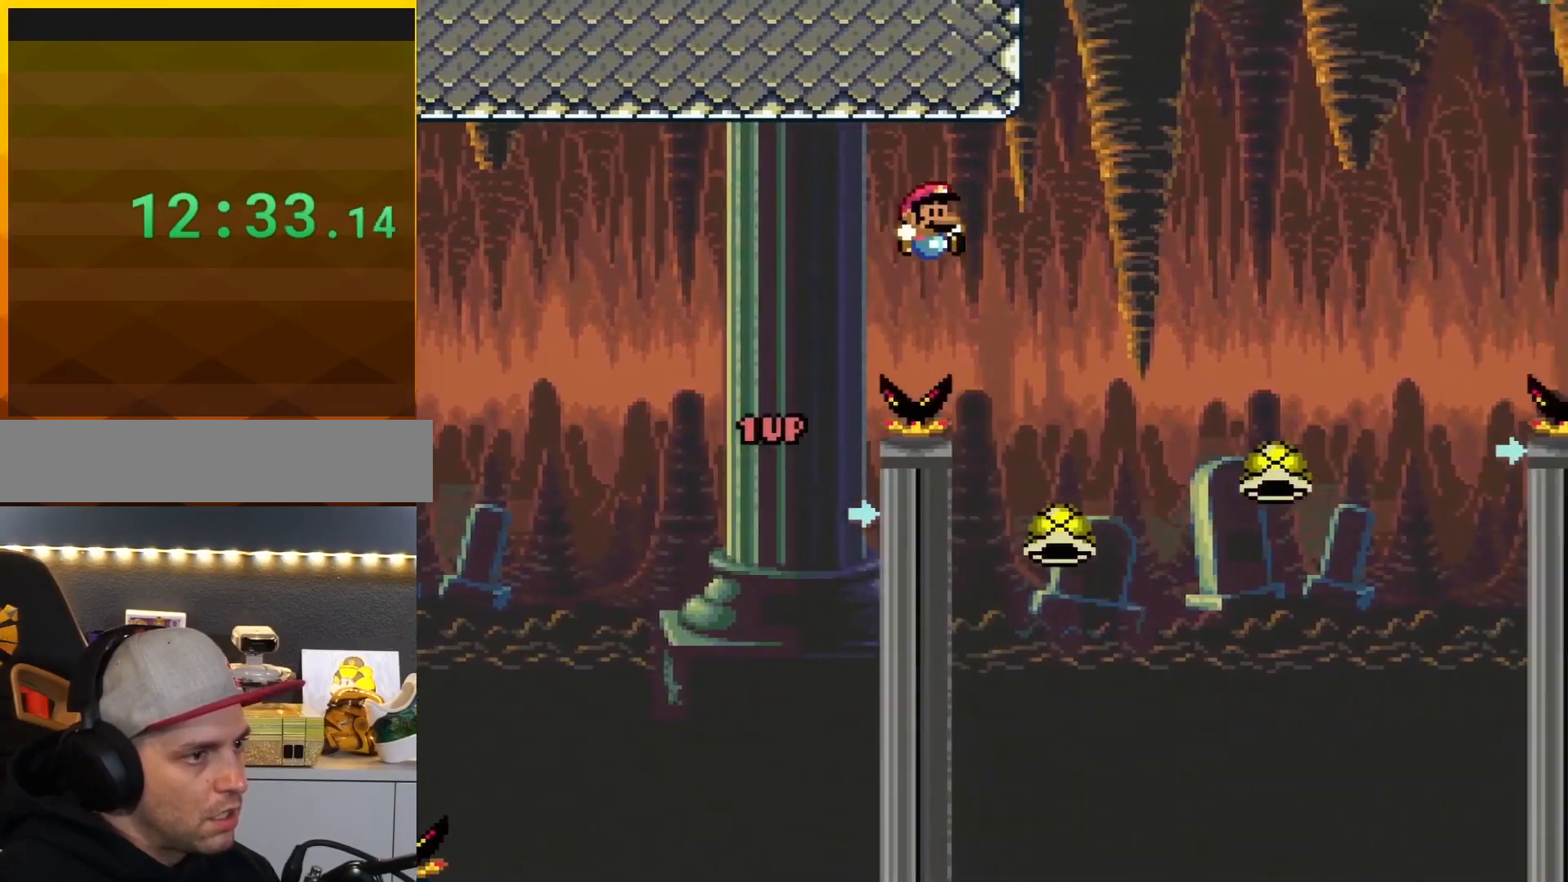
{"buttons": ["B", "DPAD_LEFT"], "events": [[217, "DPAD_RIGHT", "up"], [217, "Y", "up"], [284, "DPAD_LEFT", "down"]]}
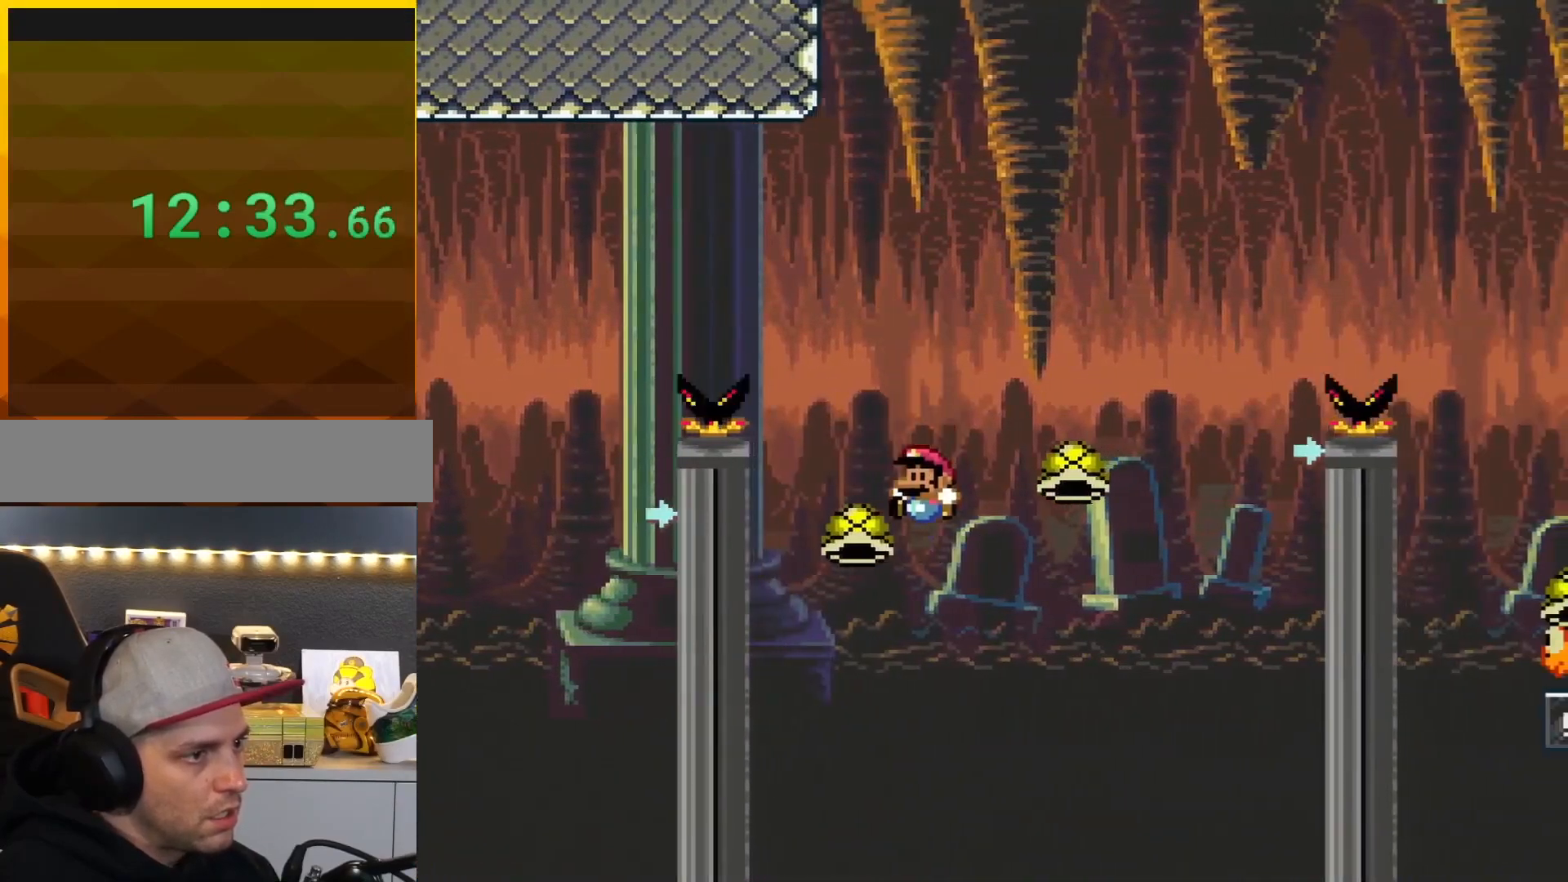
{"buttons": ["B"], "events": [[133, "DPAD_LEFT", "up"], [234, "DPAD_RIGHT", "down"], [350, "DPAD_RIGHT", "up"]]}
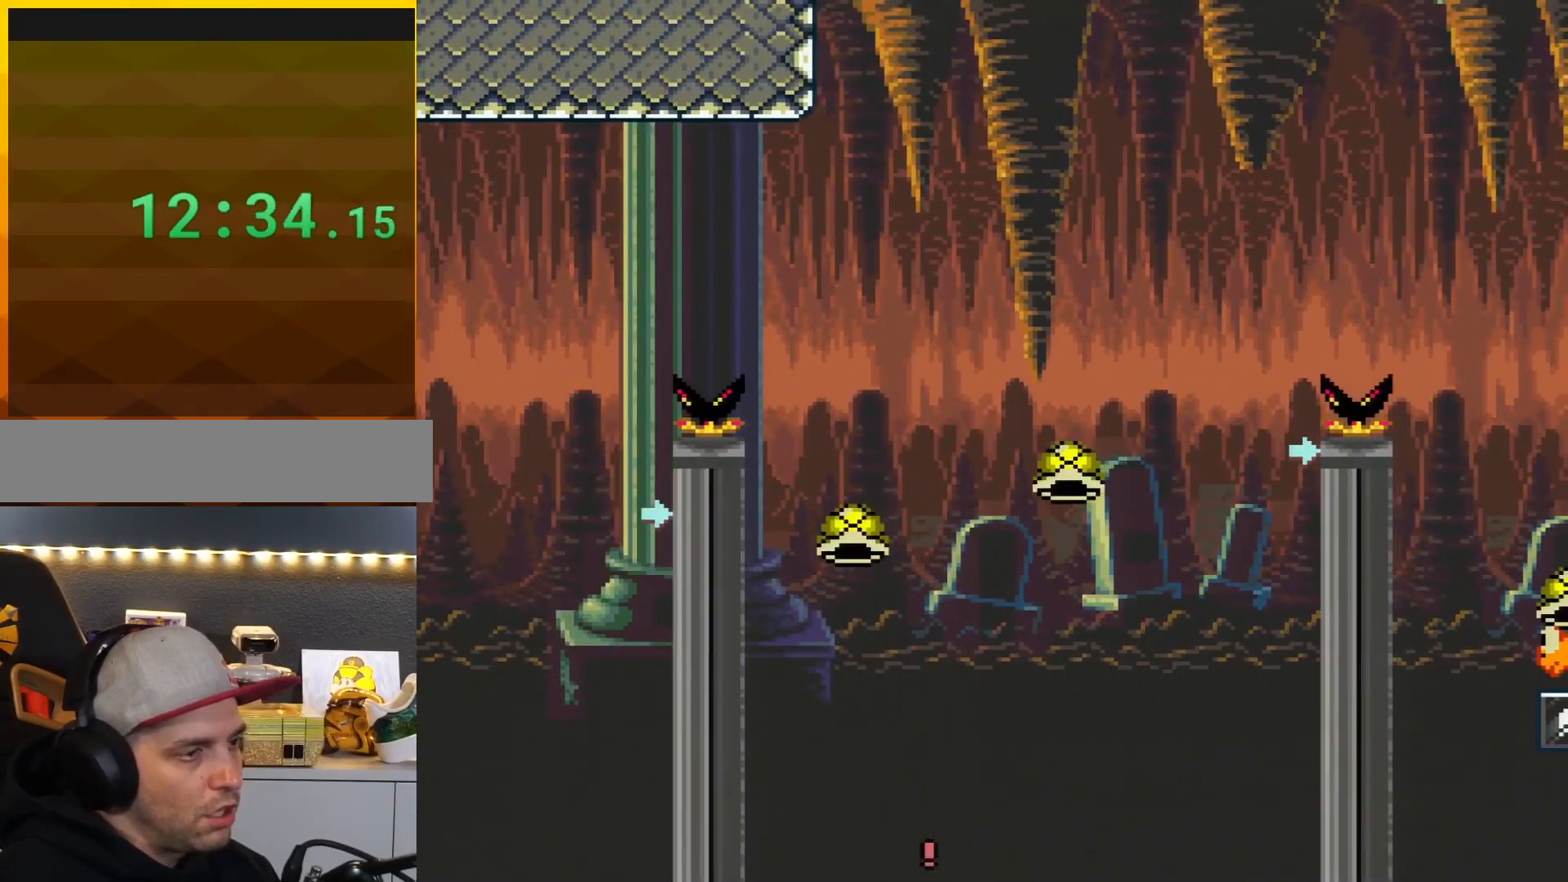
{"buttons": [], "events": [[34, "B", "up"], [101, "DPAD_LEFT", "down"], [167, "B", "down"], [217, "DPAD_LEFT", "up"], [251, "B", "up"], [351, "A", "down"], [468, "A", "up"]]}
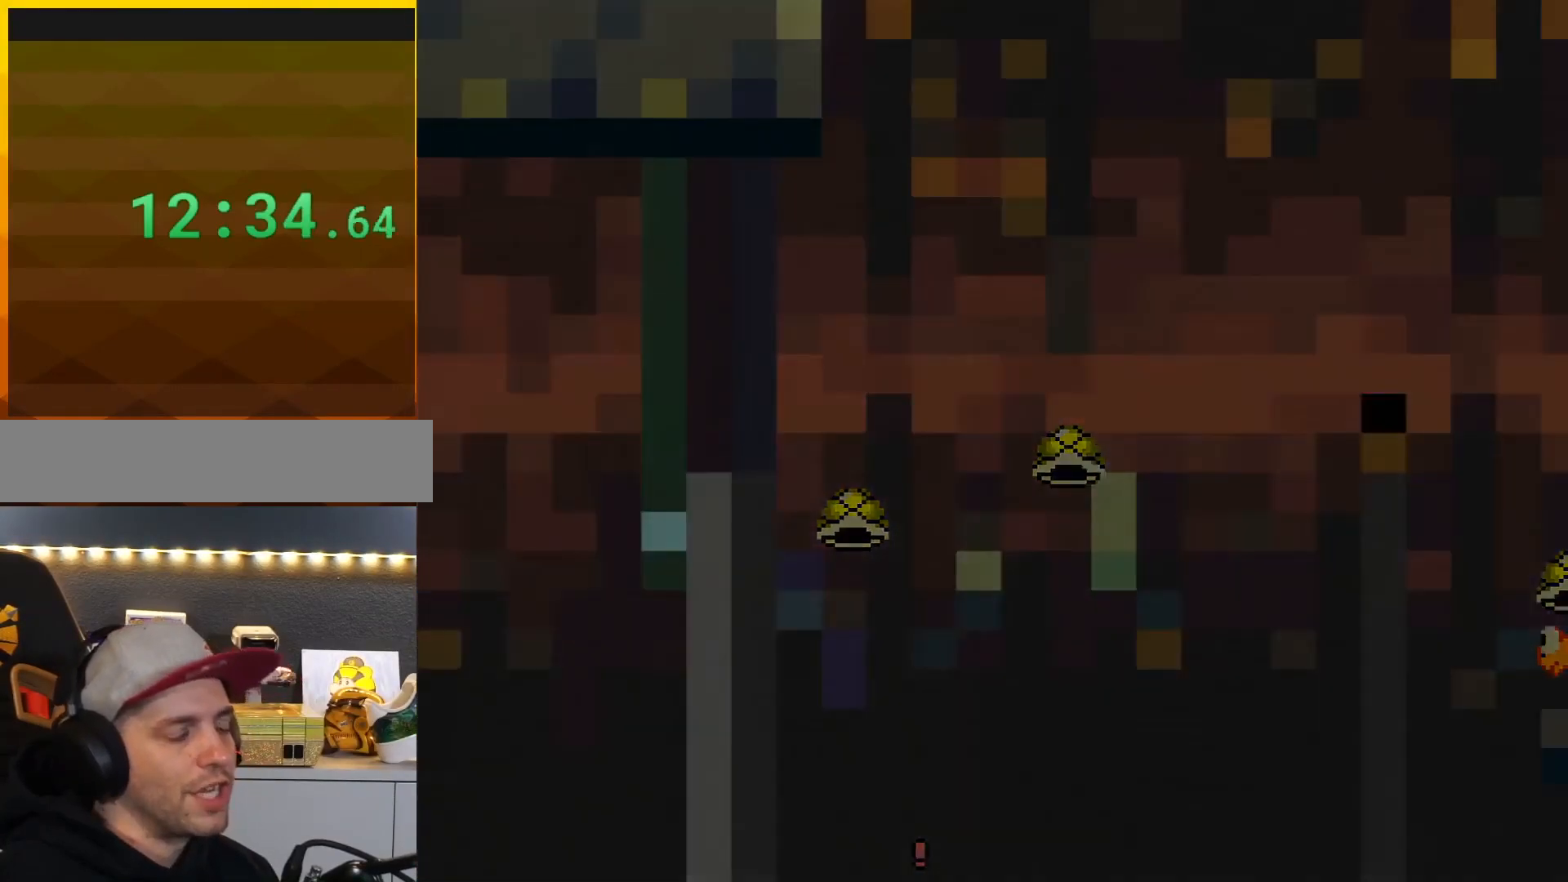
{"buttons": [], "events": []}
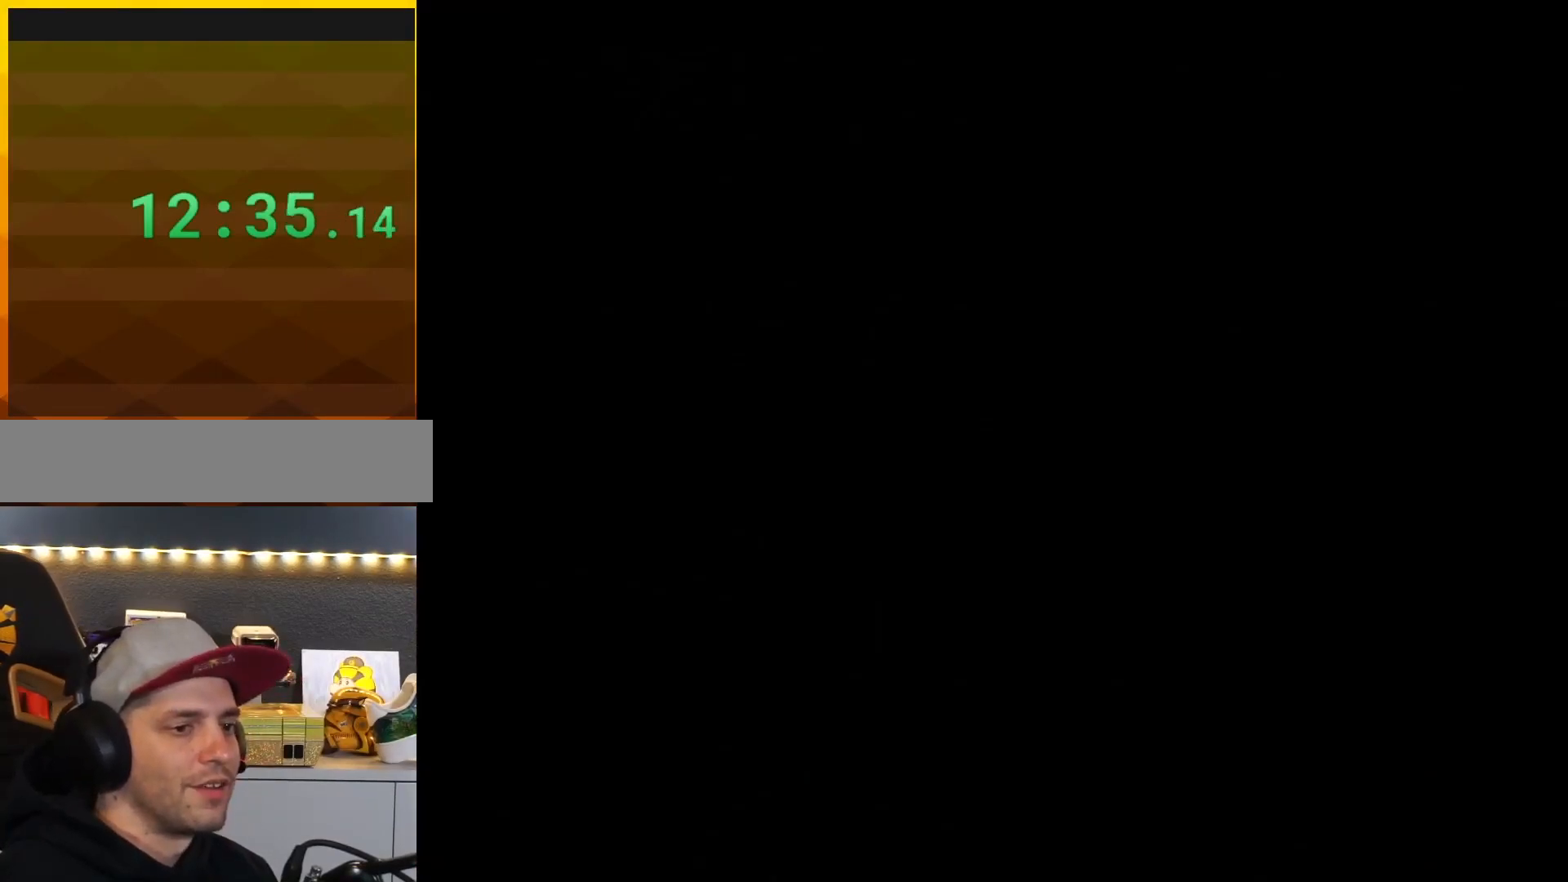
{"buttons": [], "events": []}
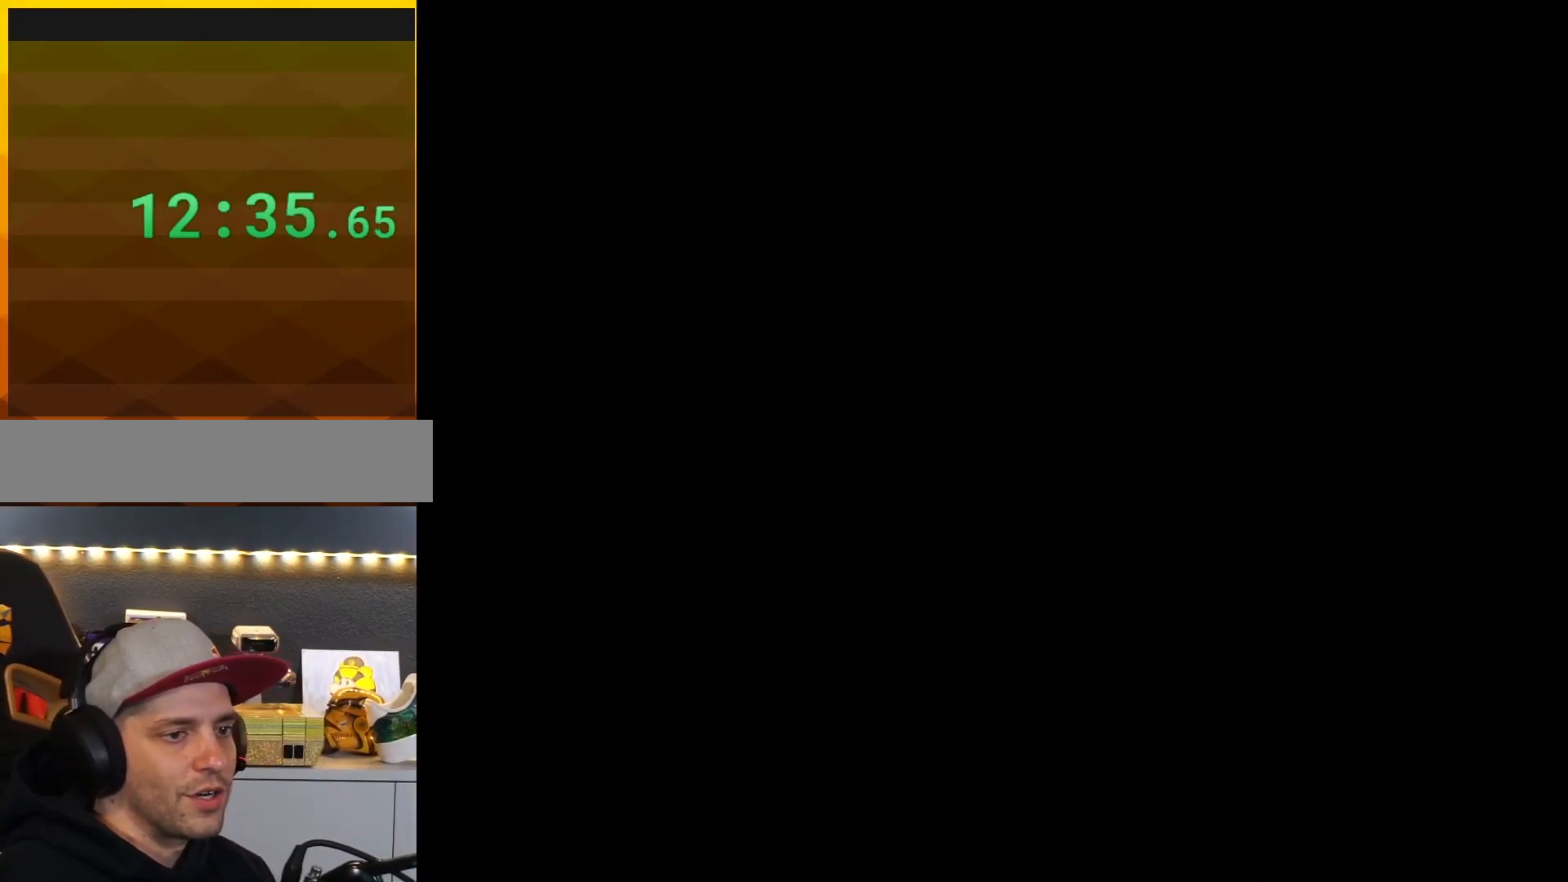
{"buttons": ["A"], "events": [[484, "A", "down"]]}
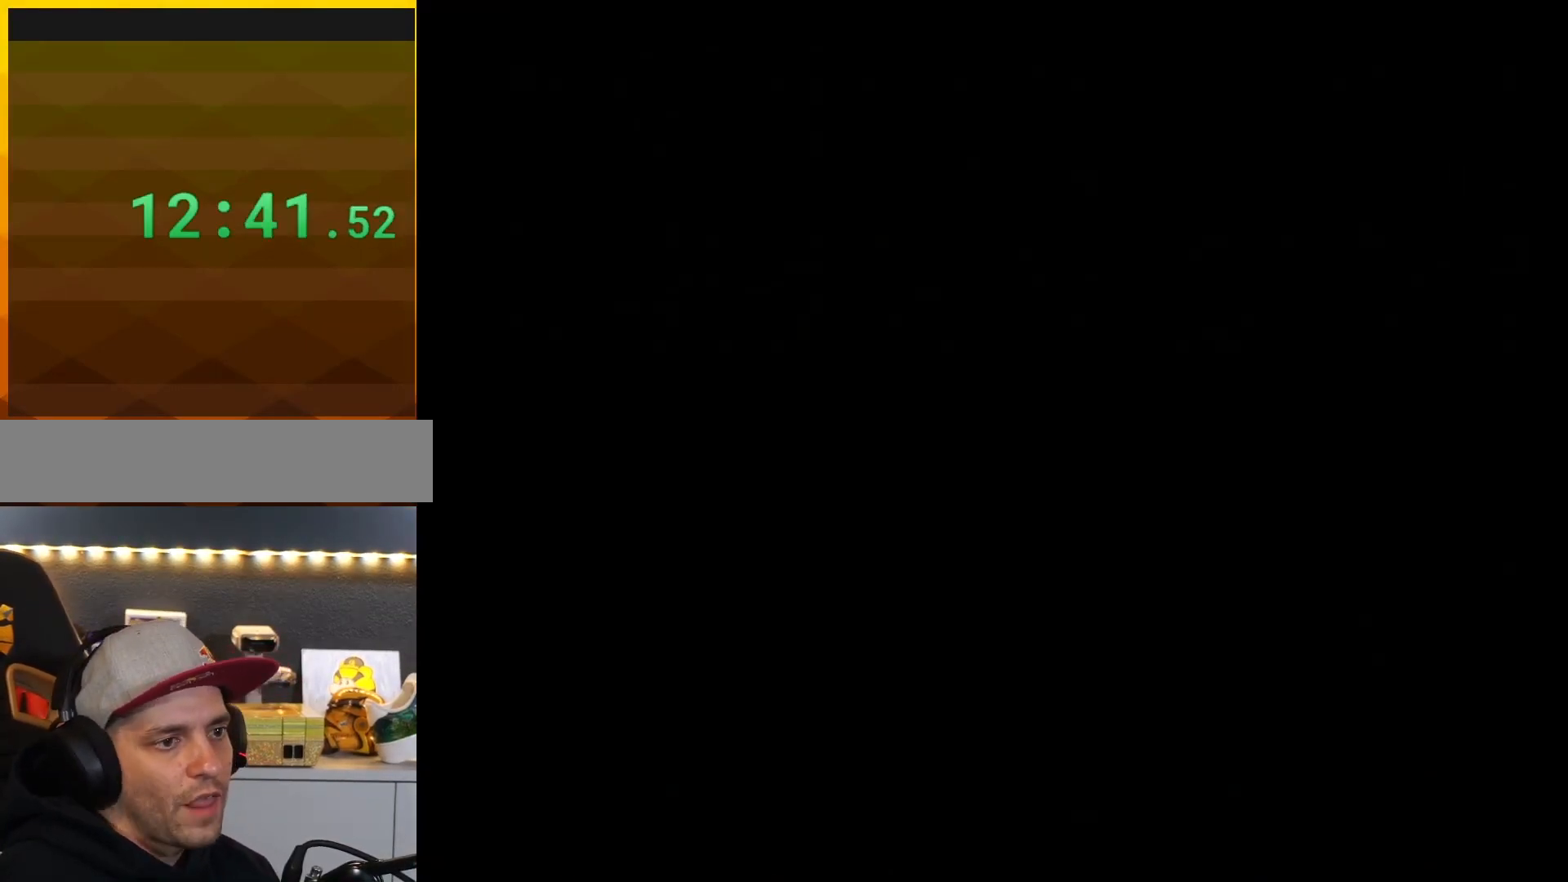
{"buttons": ["A"], "events": []}